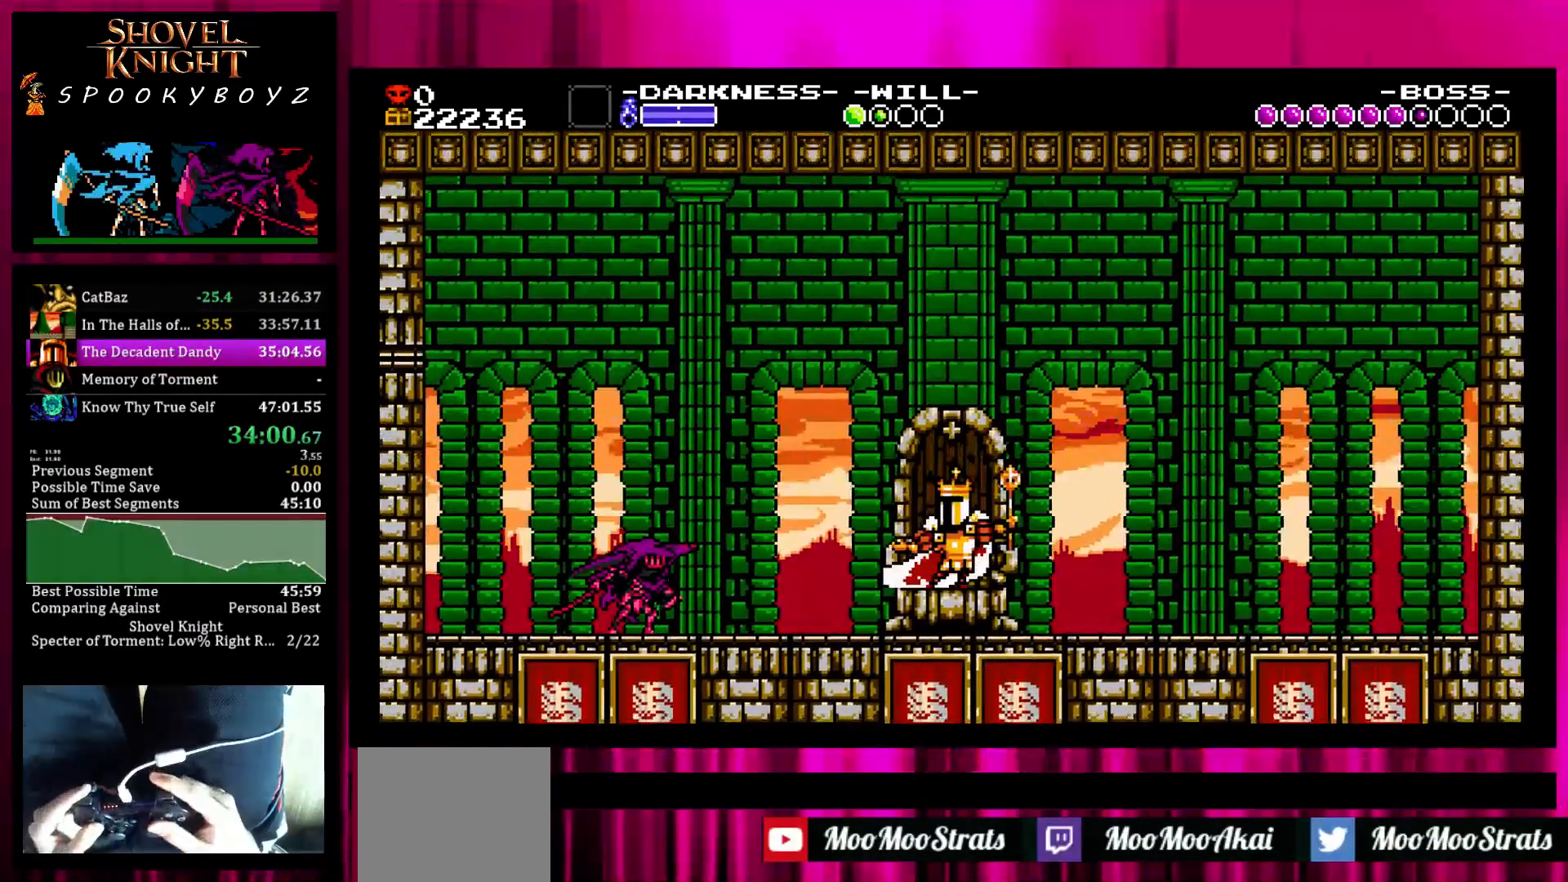
Gameplay with a controller (PlayStation layout); each line is a JSON object with the inputs held at the frame after it. "events" lists button and stick changes between this image and that frame as [ms after this image, input, new state], when the widget could be followed in between. Not read: L3 R3.
{"buttons": [], "left_stick": "center", "right_stick": "center", "events": []}
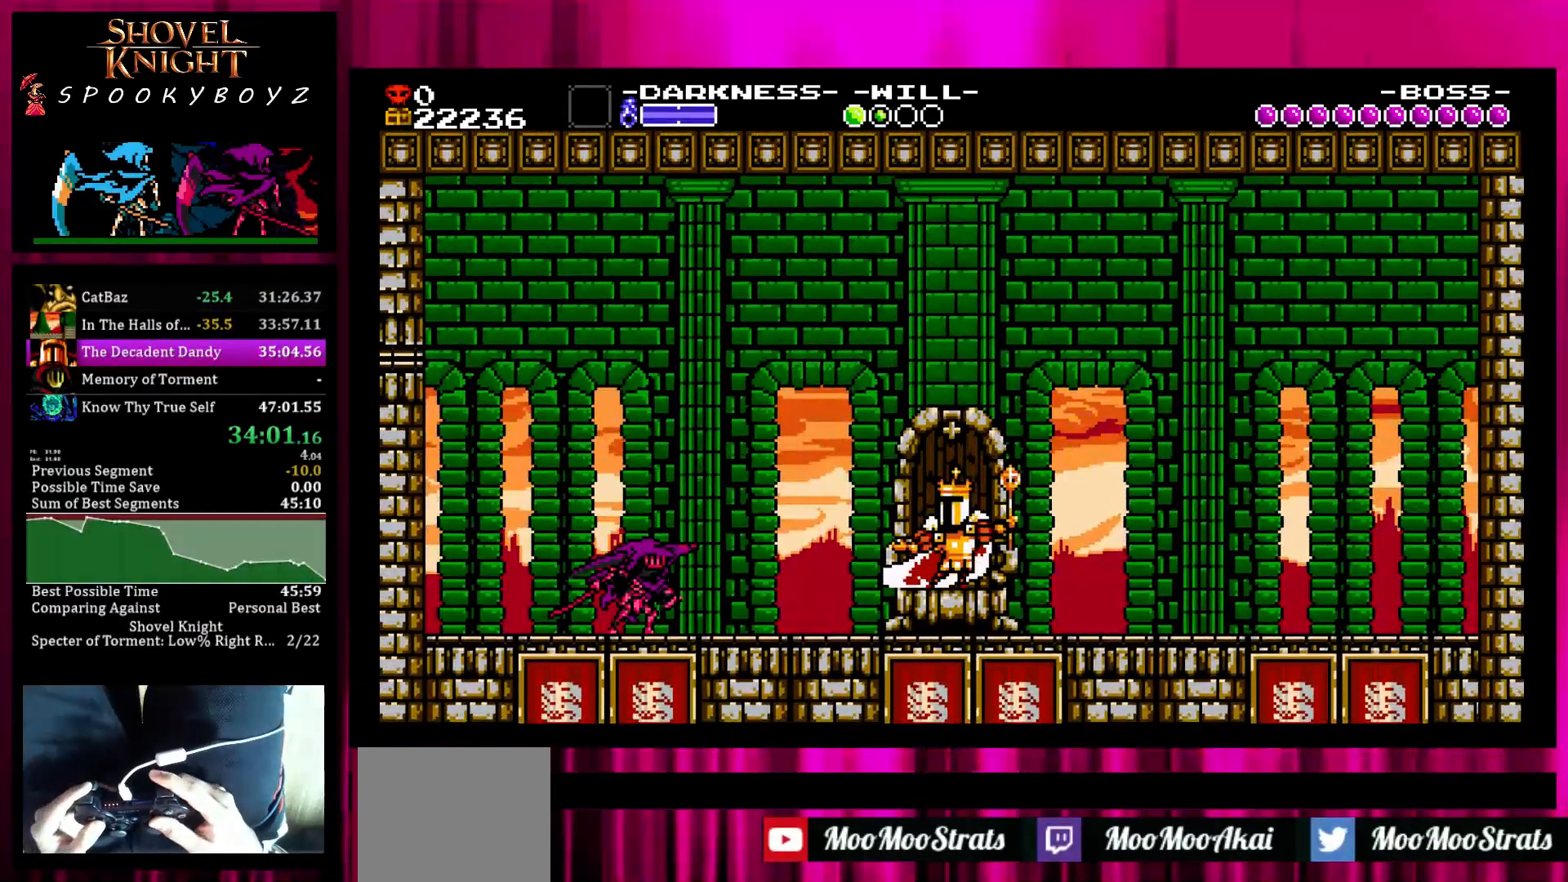
{"buttons": [], "left_stick": "center", "right_stick": "center", "events": []}
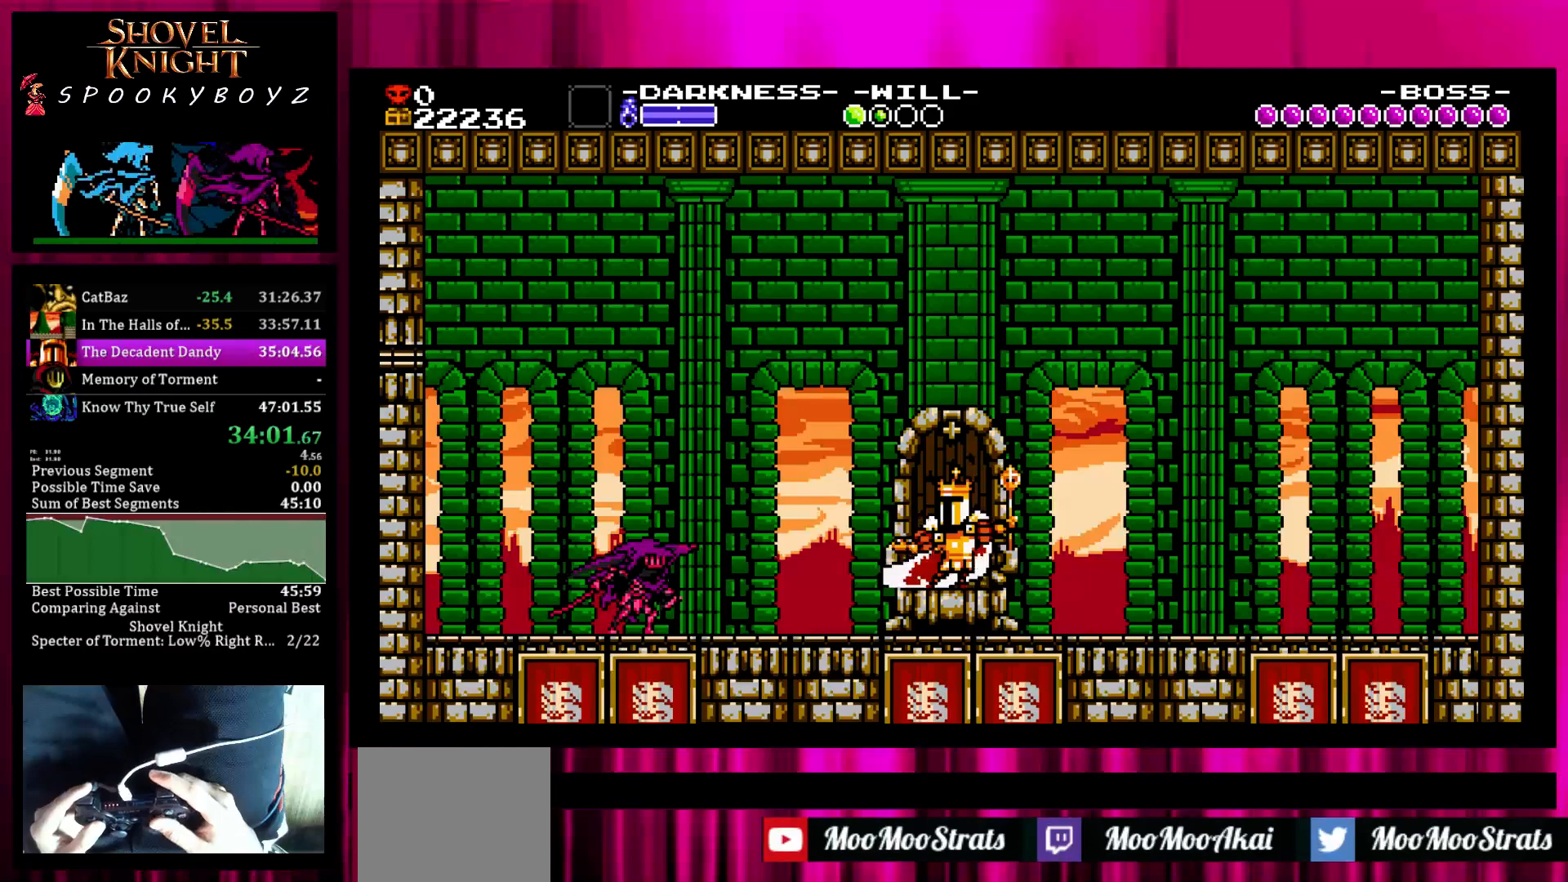
{"buttons": [], "left_stick": "center", "right_stick": "center", "events": []}
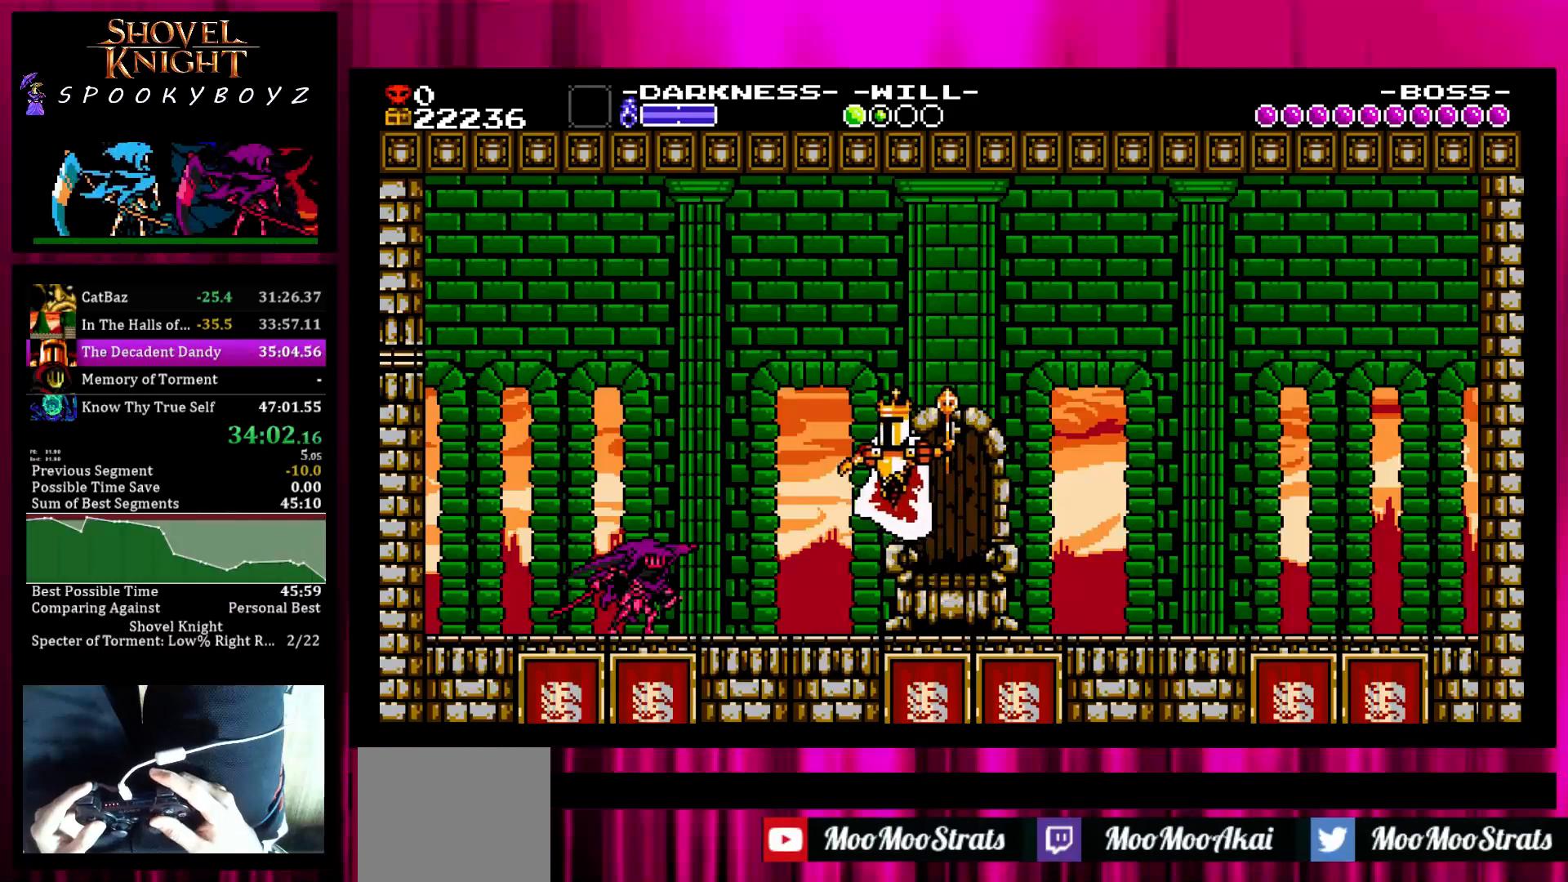
{"buttons": ["TRIANGLE"], "left_stick": "center", "right_stick": "center", "events": [[283, "TRIANGLE", "down"], [433, "TRIANGLE", "up"], [483, "TRIANGLE", "down"]]}
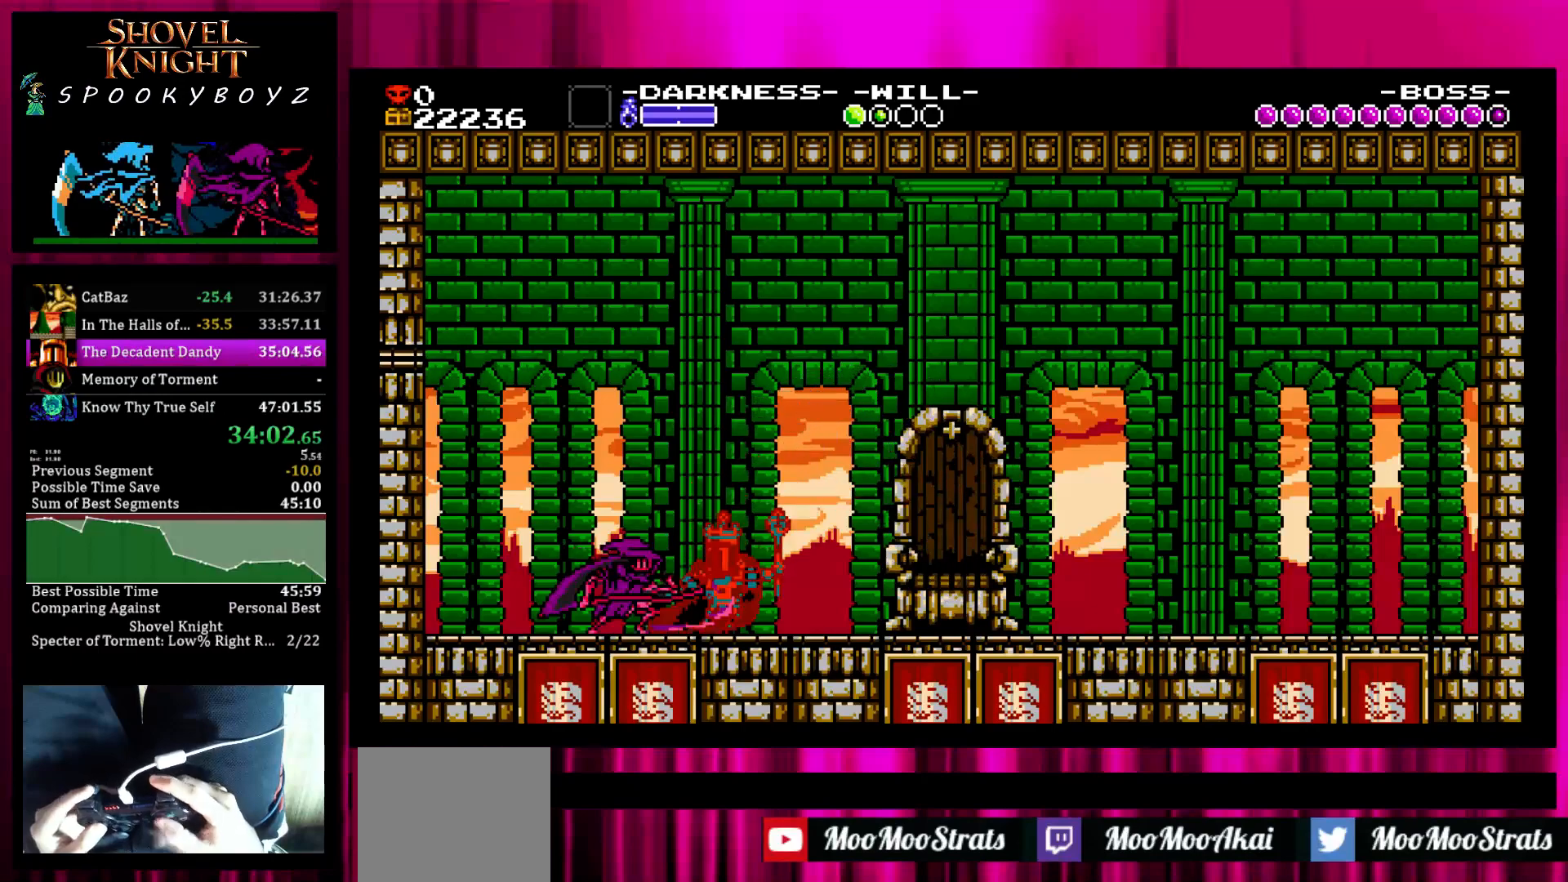
{"buttons": [], "left_stick": "left", "right_stick": "center", "events": [[183, "TRIANGLE", "up"], [500, "left_stick", "left"]]}
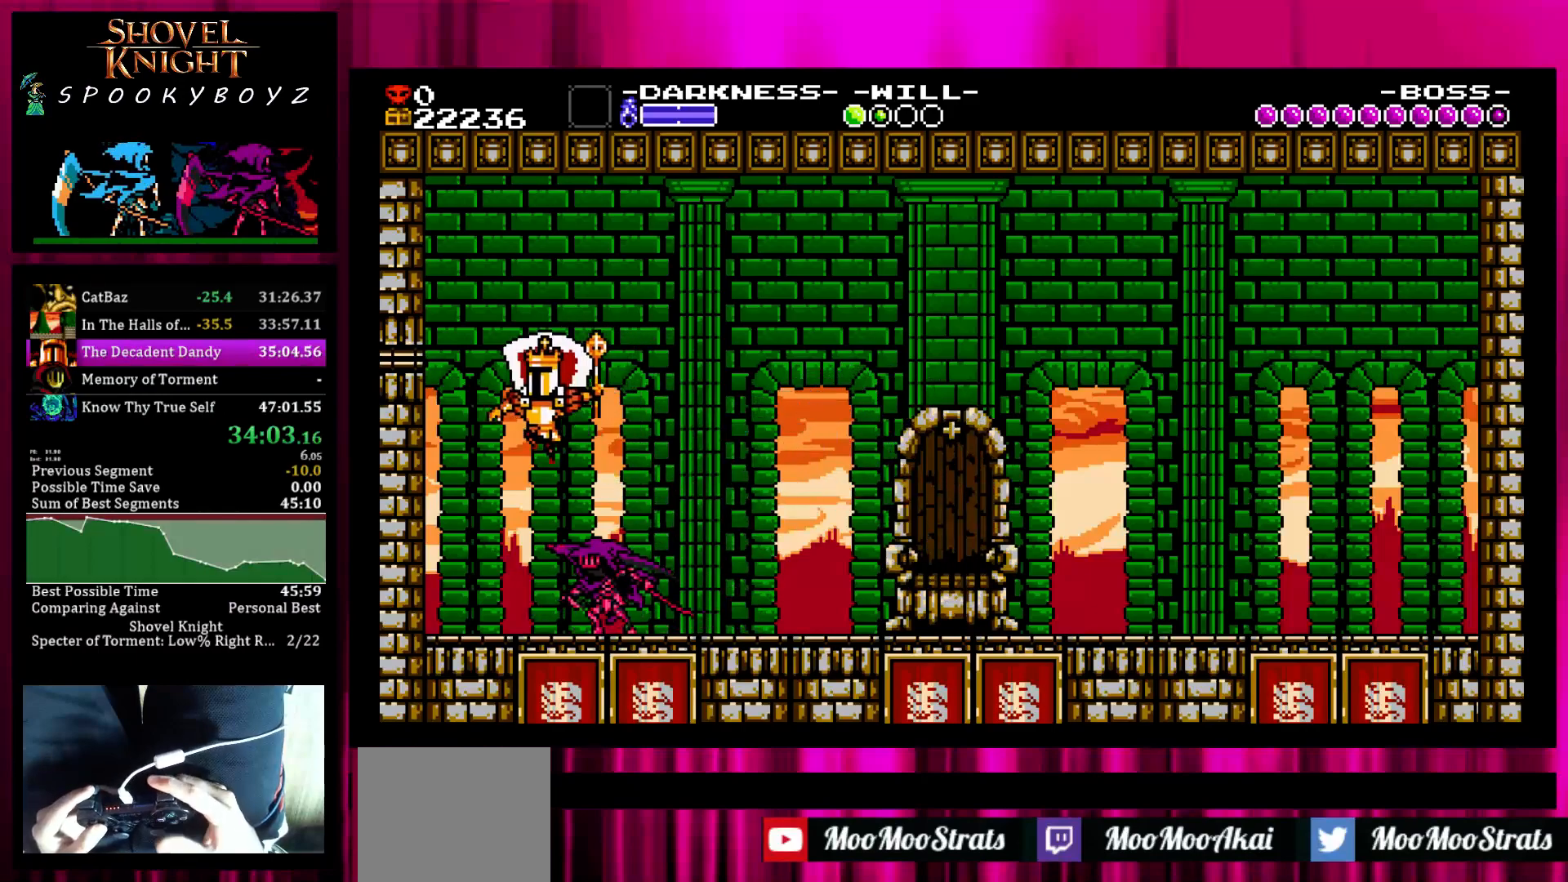
{"buttons": ["TRIANGLE"], "left_stick": "left", "right_stick": "center", "events": [[150, "TRIANGLE", "down"], [200, "left_stick", "center"], [300, "TRIANGLE", "up"], [350, "left_stick", "left"], [400, "TRIANGLE", "down"]]}
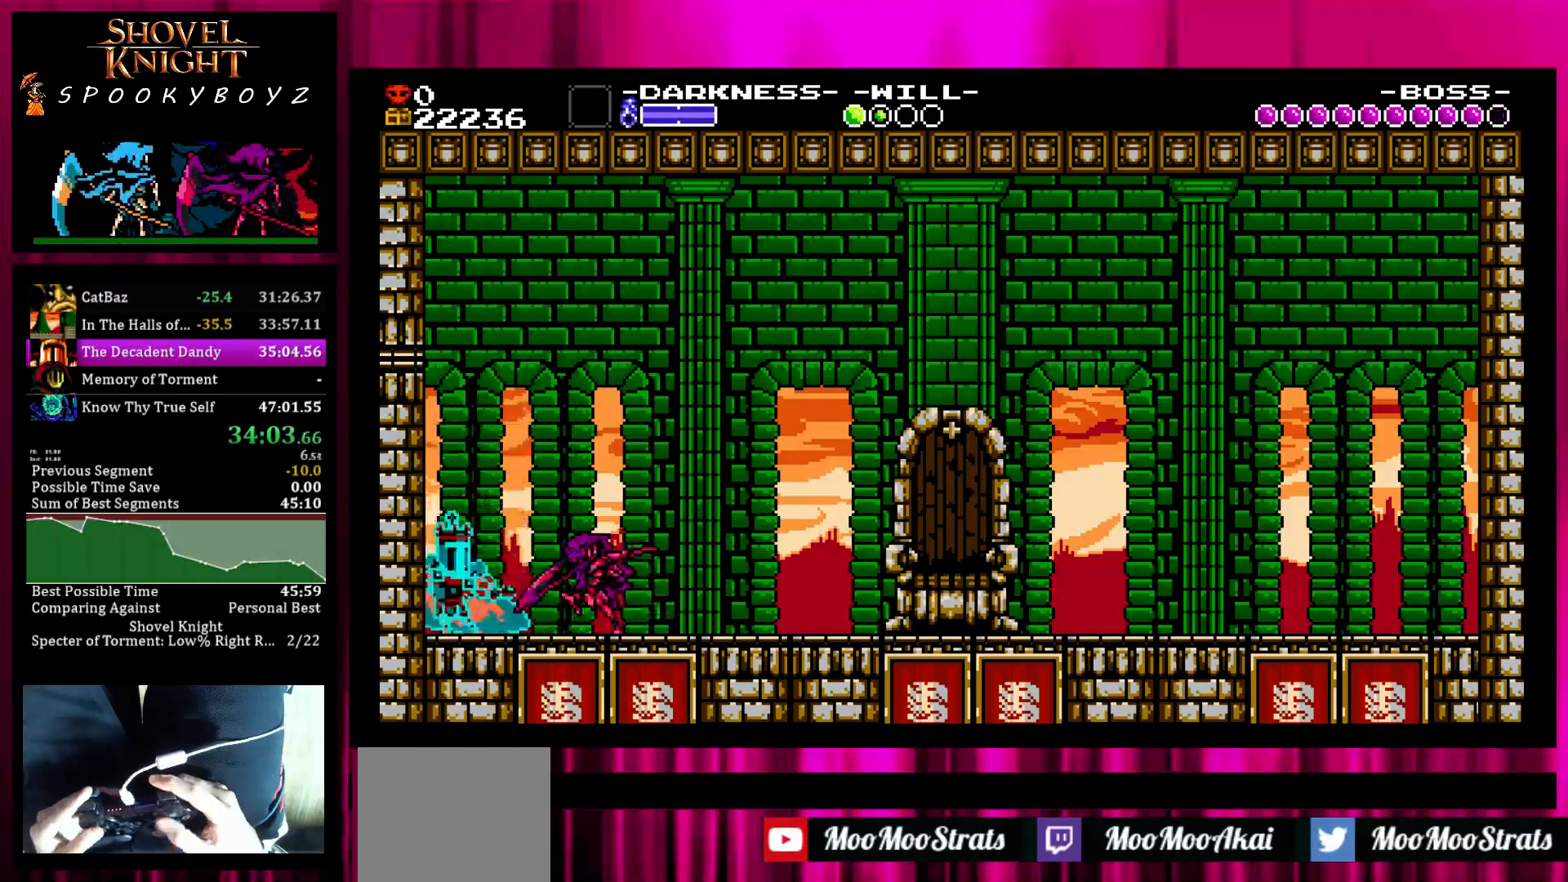
{"buttons": [], "left_stick": "right", "right_stick": "center", "events": [[50, "TRIANGLE", "up"], [50, "left_stick", "center"], [100, "SQUARE", "down"], [200, "SQUARE", "up"], [200, "left_stick", "right"]]}
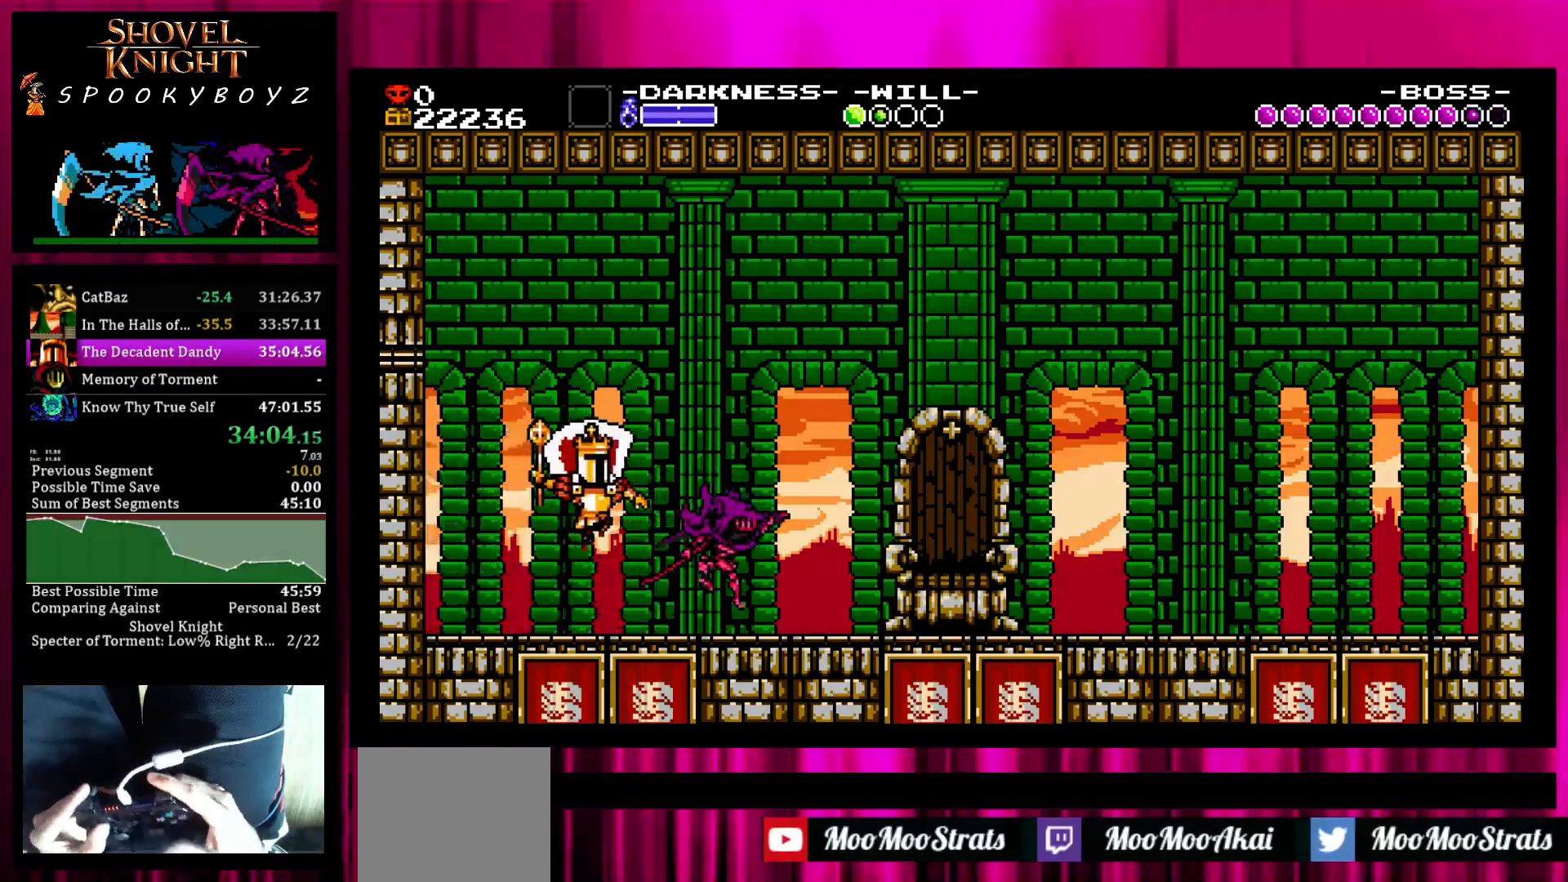
{"buttons": [], "left_stick": "center", "right_stick": "center", "events": [[150, "TRIANGLE", "down"], [150, "left_stick", "left"], [250, "TRIANGLE", "up"], [250, "left_stick", "center"]]}
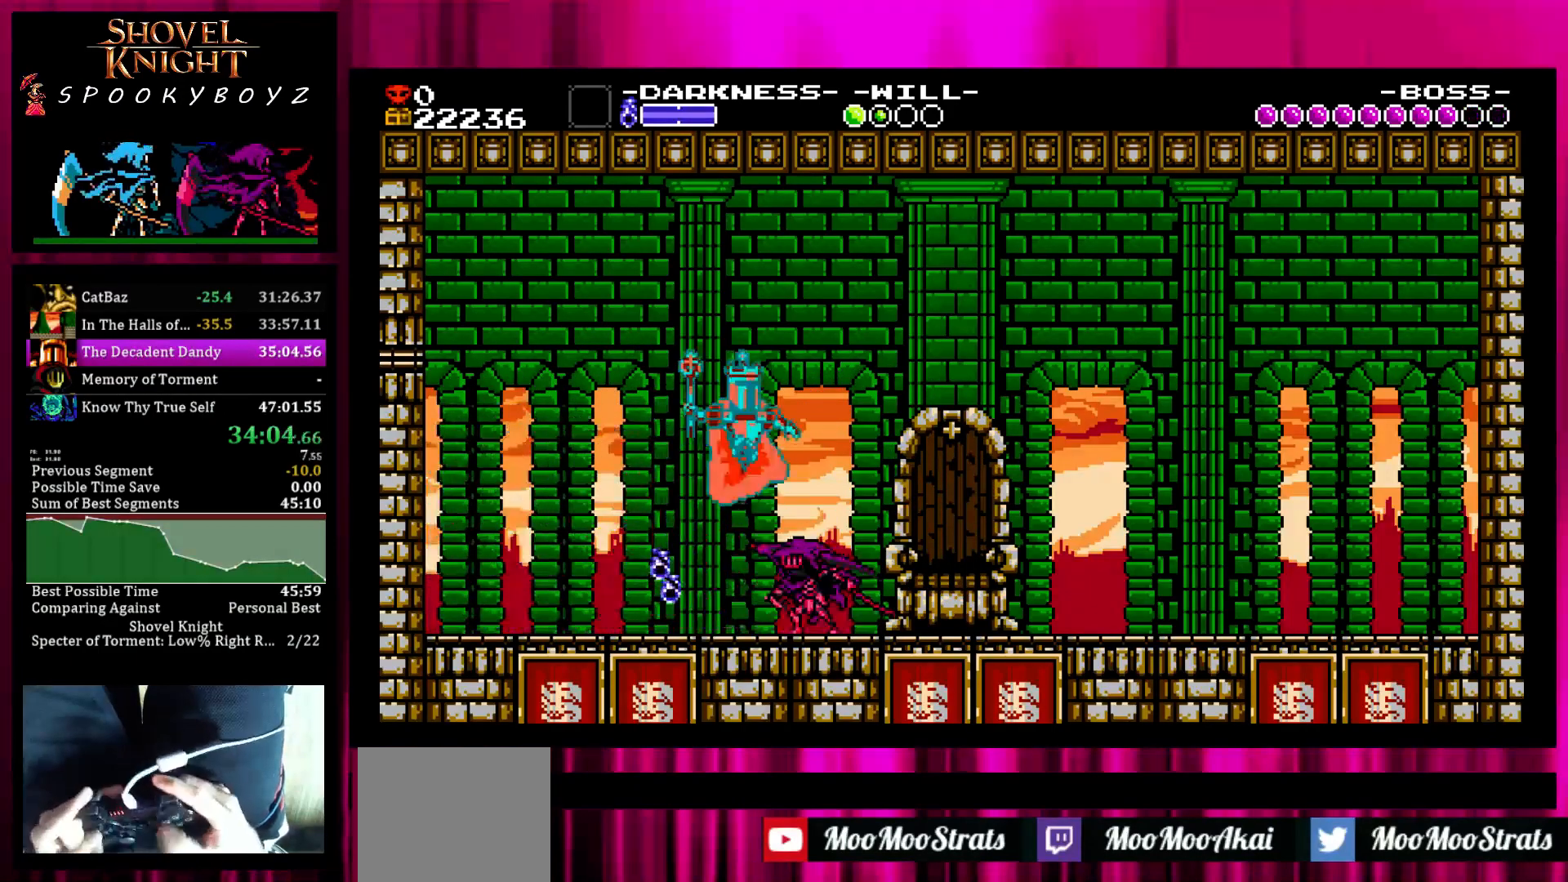
{"buttons": ["TRIANGLE"], "left_stick": "right", "right_stick": "center", "events": [[200, "left_stick", "right"], [400, "TRIANGLE", "down"]]}
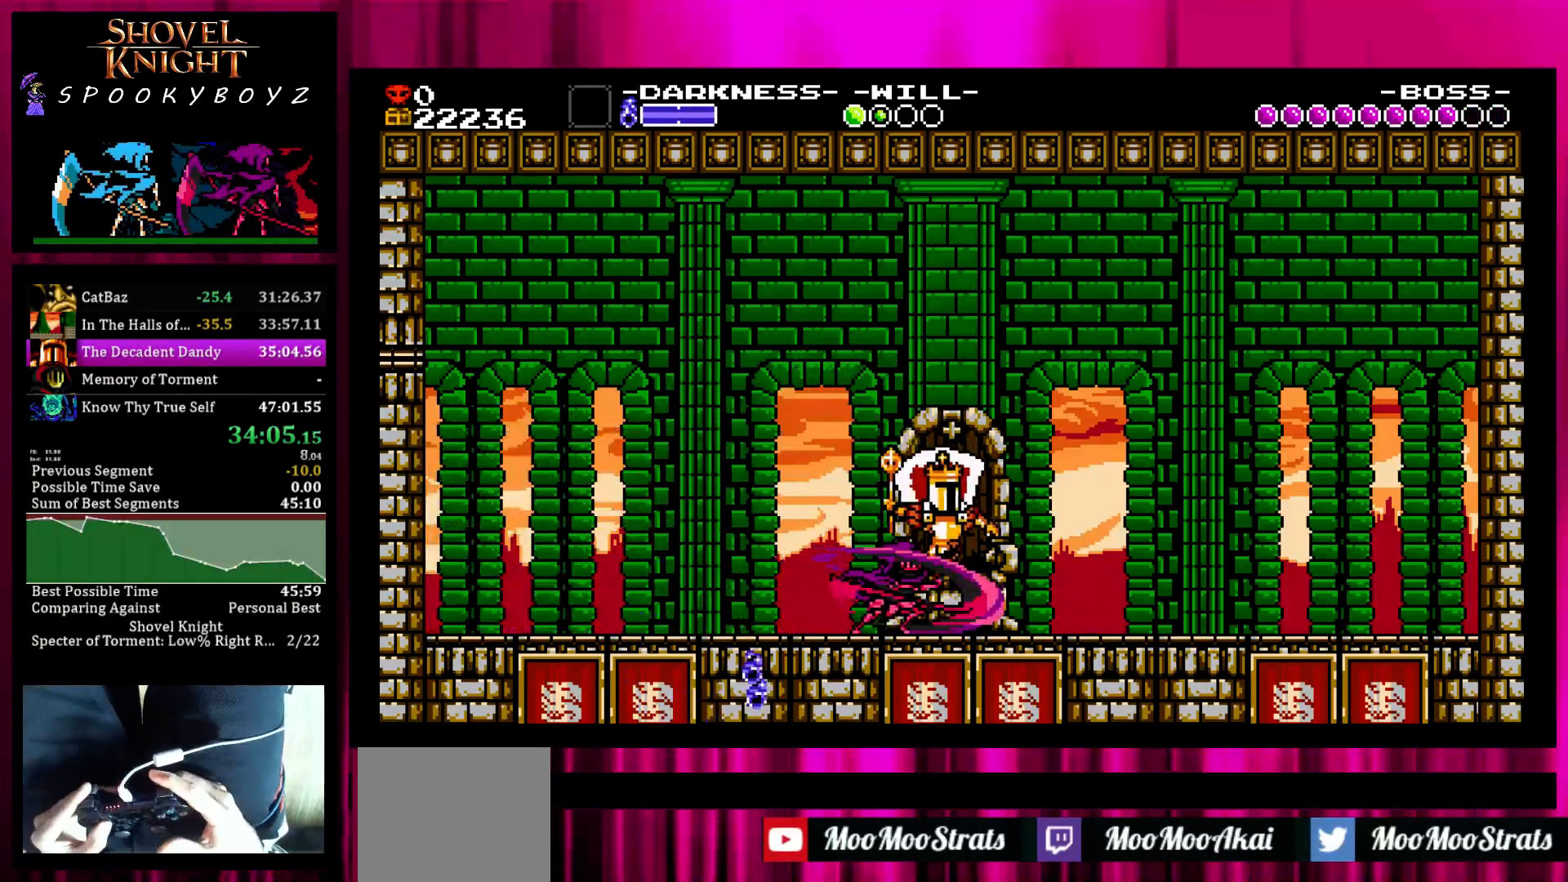
{"buttons": [], "left_stick": "center", "right_stick": "center", "events": [[50, "TRIANGLE", "up"], [150, "TRIANGLE", "down"], [367, "TRIANGLE", "up"], [417, "left_stick", "center"]]}
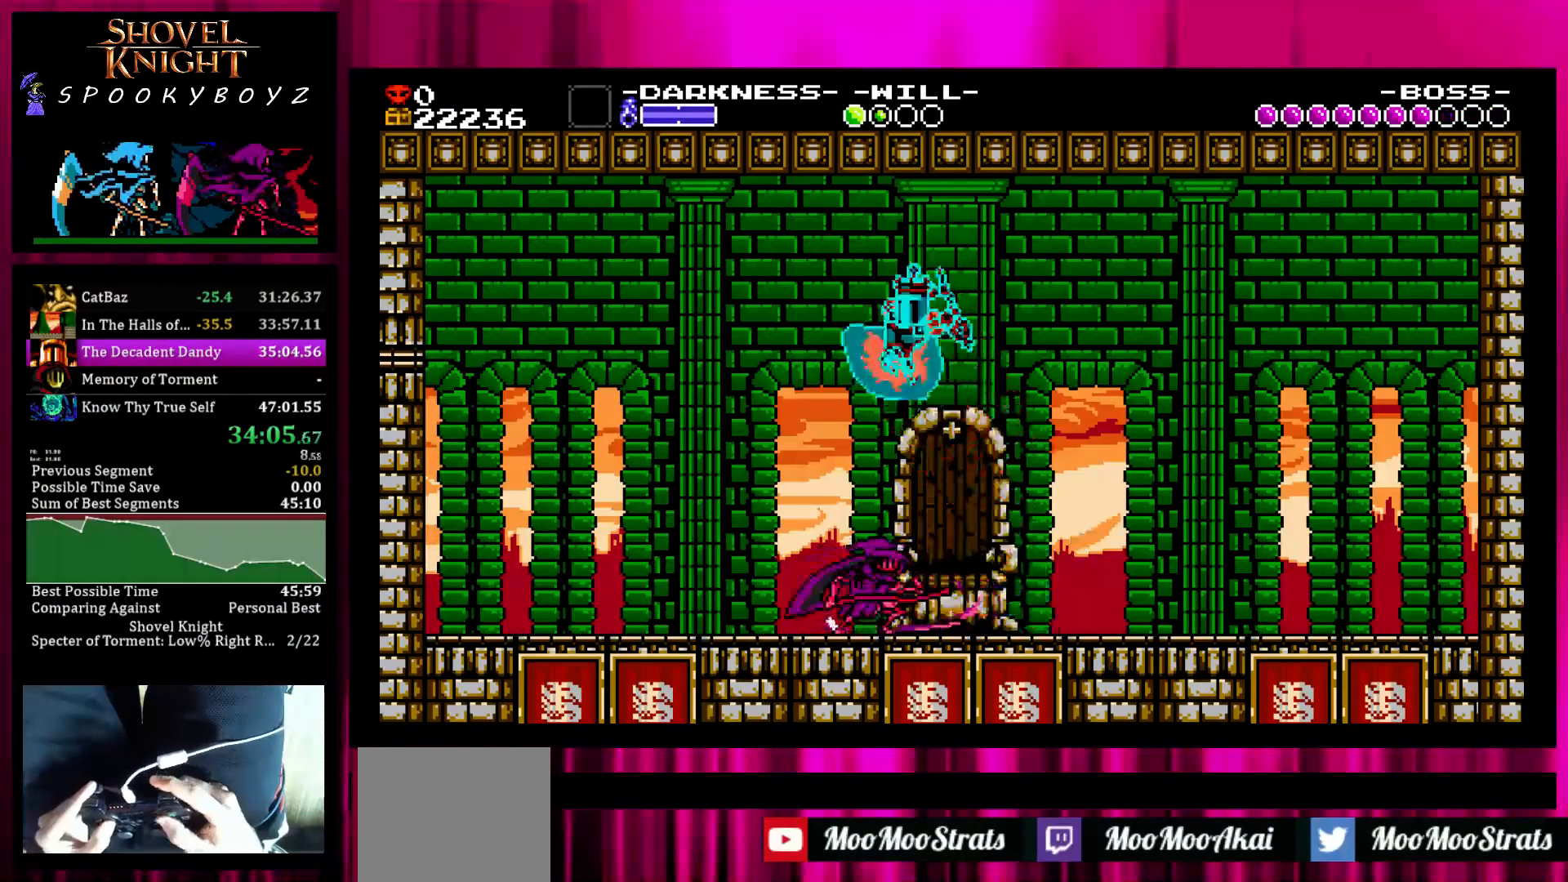
{"buttons": [], "left_stick": "right", "right_stick": "center", "events": [[17, "left_stick", "right"], [117, "SQUARE", "down"], [317, "SQUARE", "up"]]}
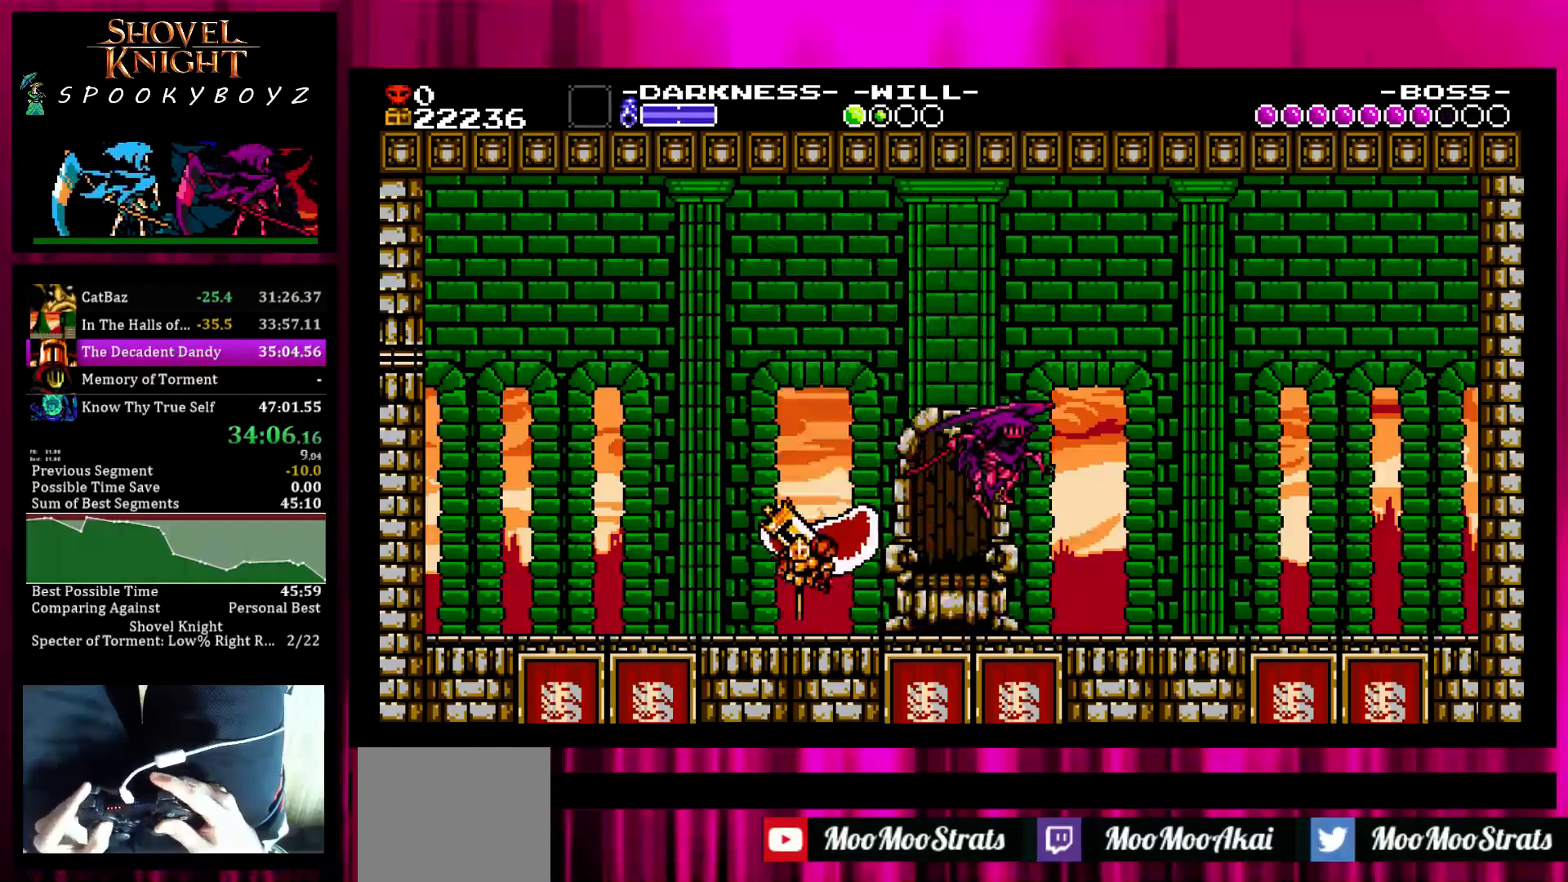
{"buttons": [], "left_stick": "left", "right_stick": "center", "events": [[67, "left_stick", "center"], [117, "left_stick", "left"], [317, "TRIANGLE", "down"], [467, "TRIANGLE", "up"]]}
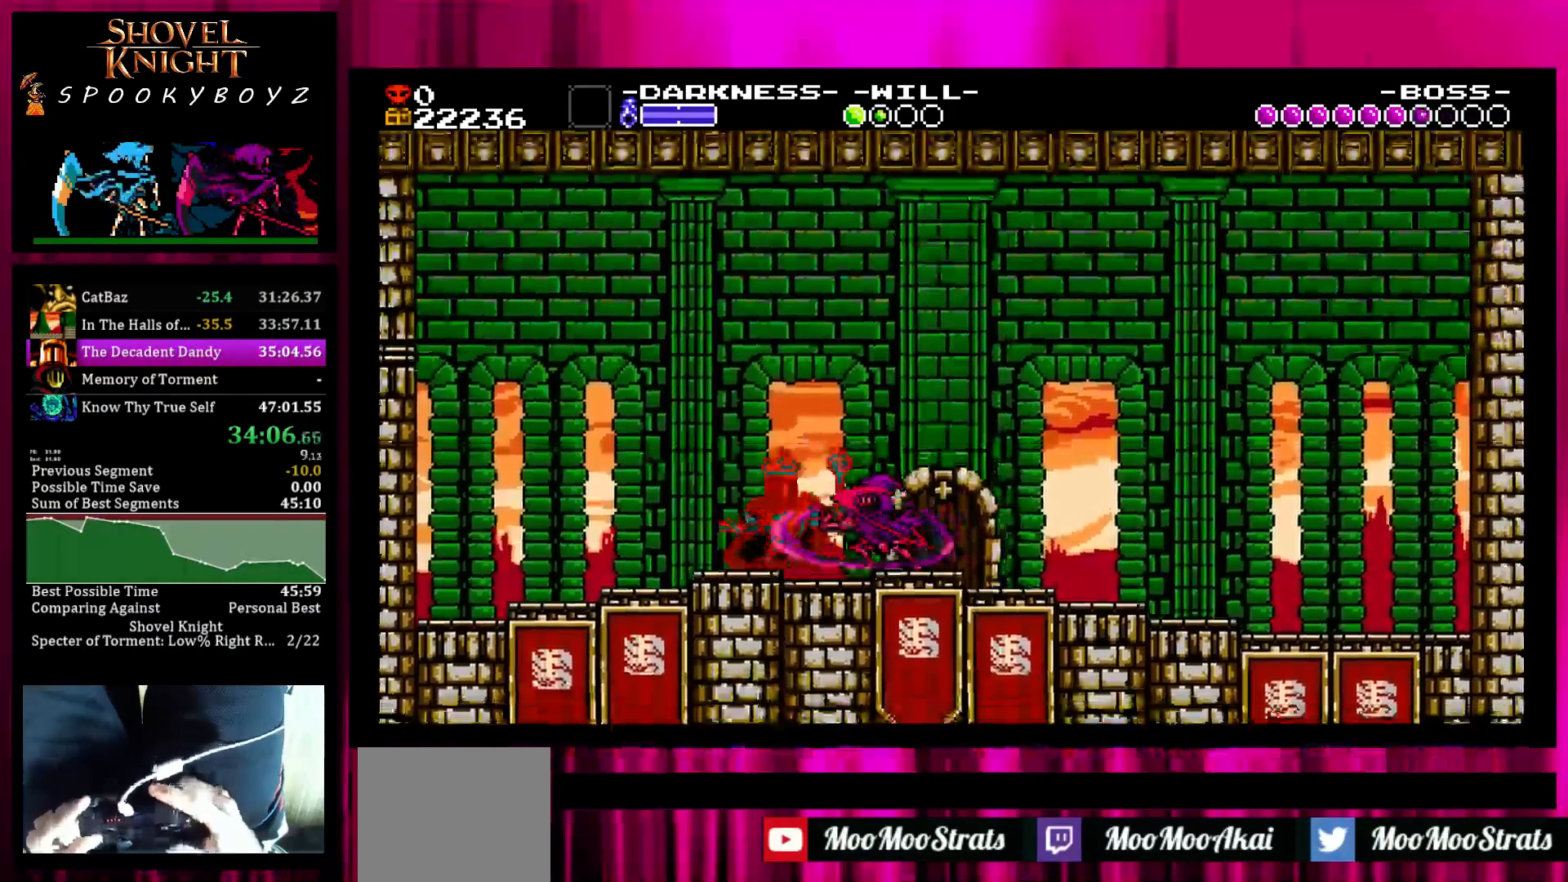
{"buttons": ["TRIANGLE"], "left_stick": "center", "right_stick": "center", "events": [[17, "left_stick", "center"], [167, "left_stick", "left"], [317, "TRIANGLE", "down"], [417, "TRIANGLE", "up"], [417, "left_stick", "center"], [467, "TRIANGLE", "down"]]}
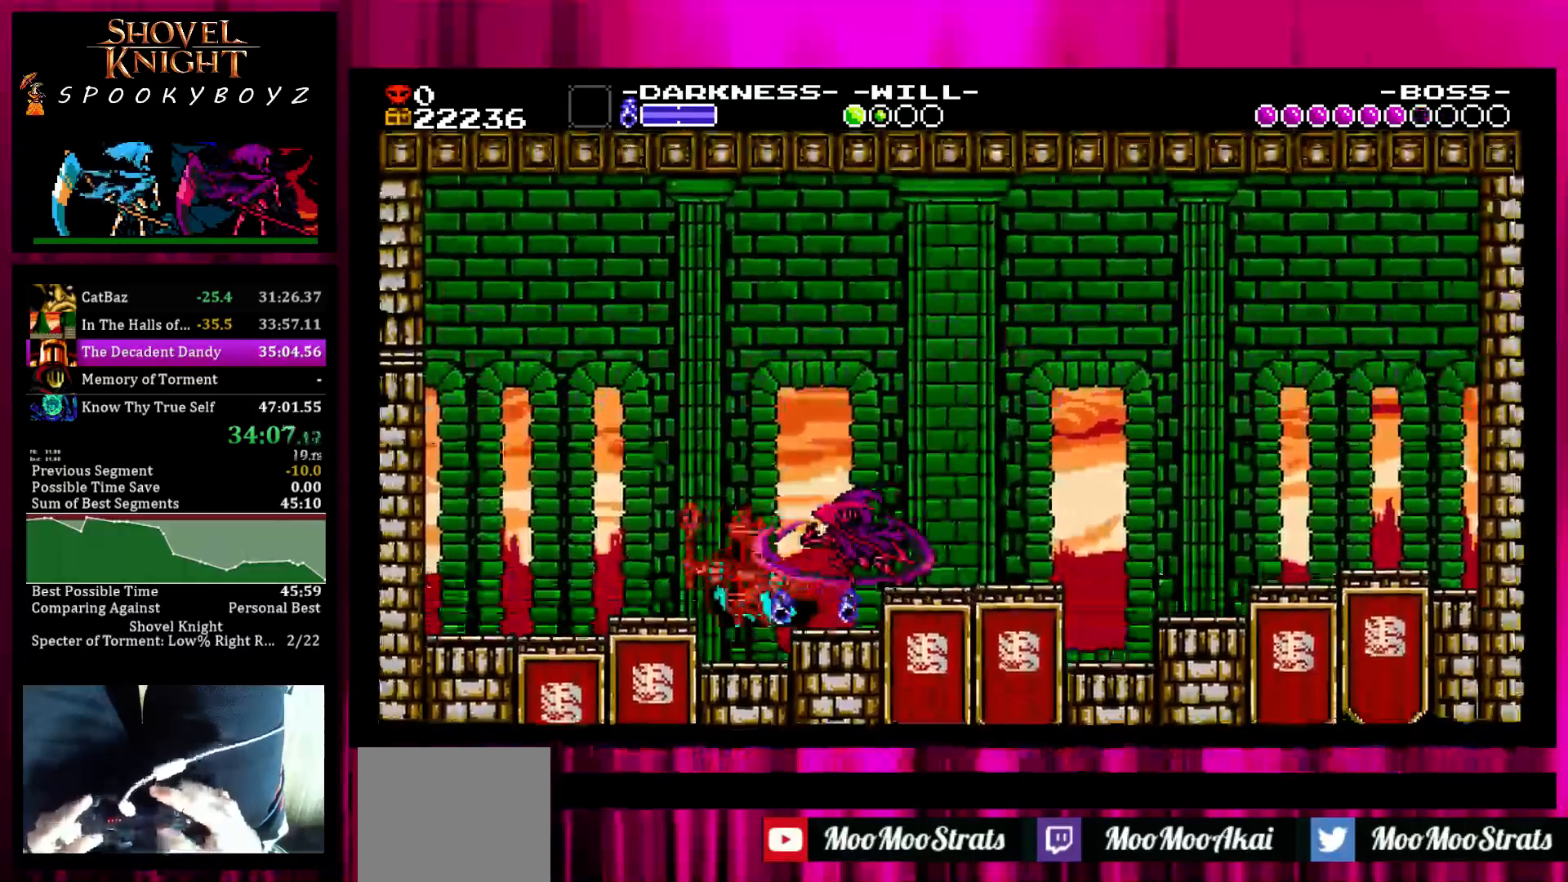
{"buttons": ["TRIANGLE"], "left_stick": "center", "right_stick": "center", "events": [[67, "TRIANGLE", "up"], [117, "TRIANGLE", "down"]]}
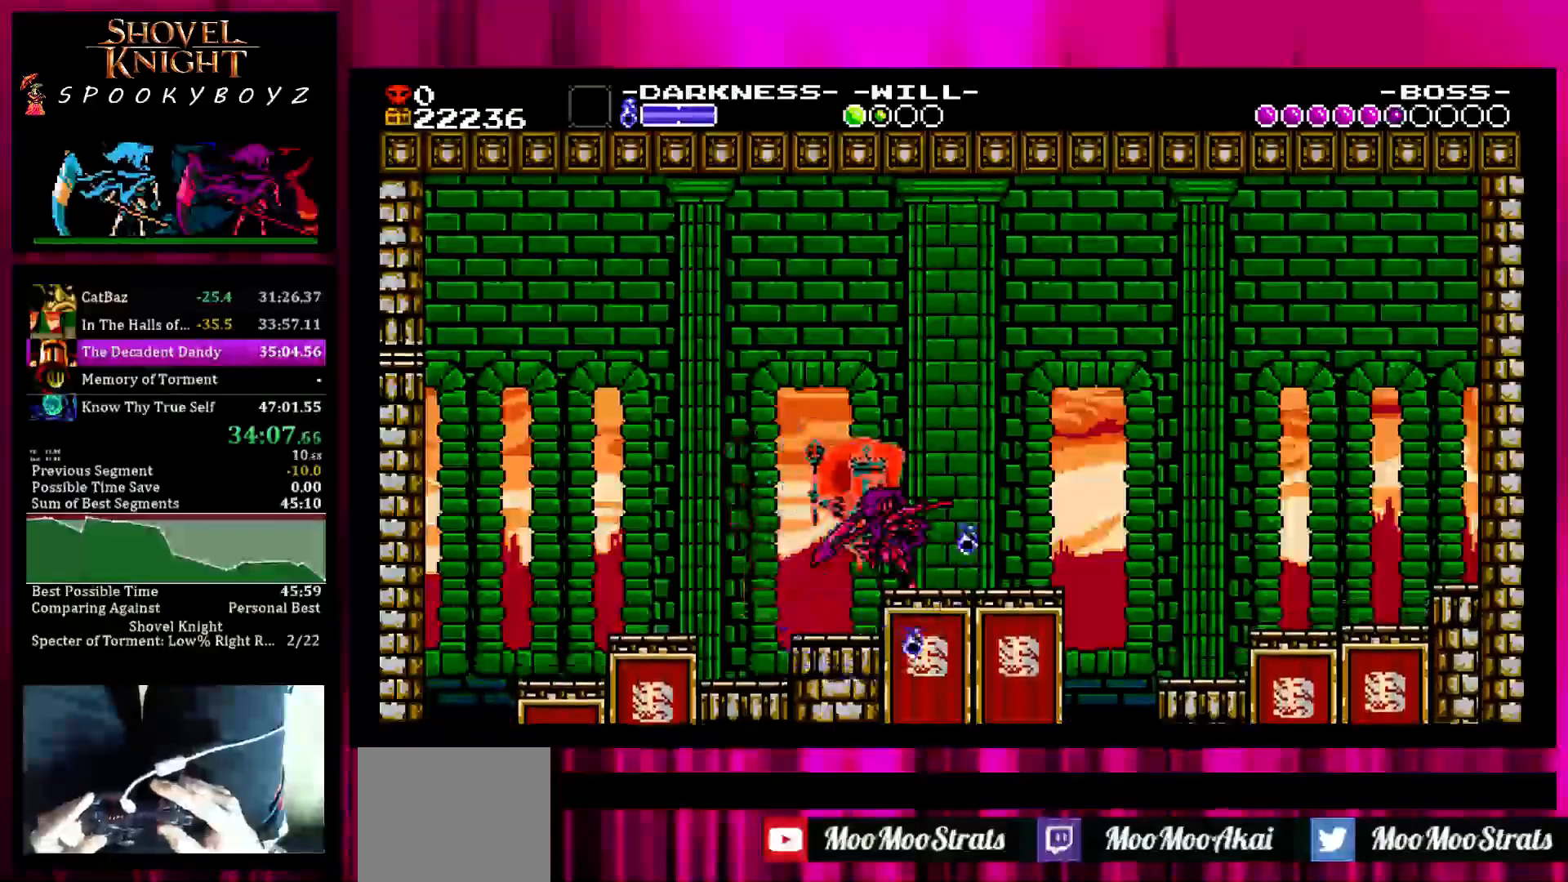
{"buttons": [], "left_stick": "right", "right_stick": "center", "events": [[167, "TRIANGLE", "up"], [433, "left_stick", "right"]]}
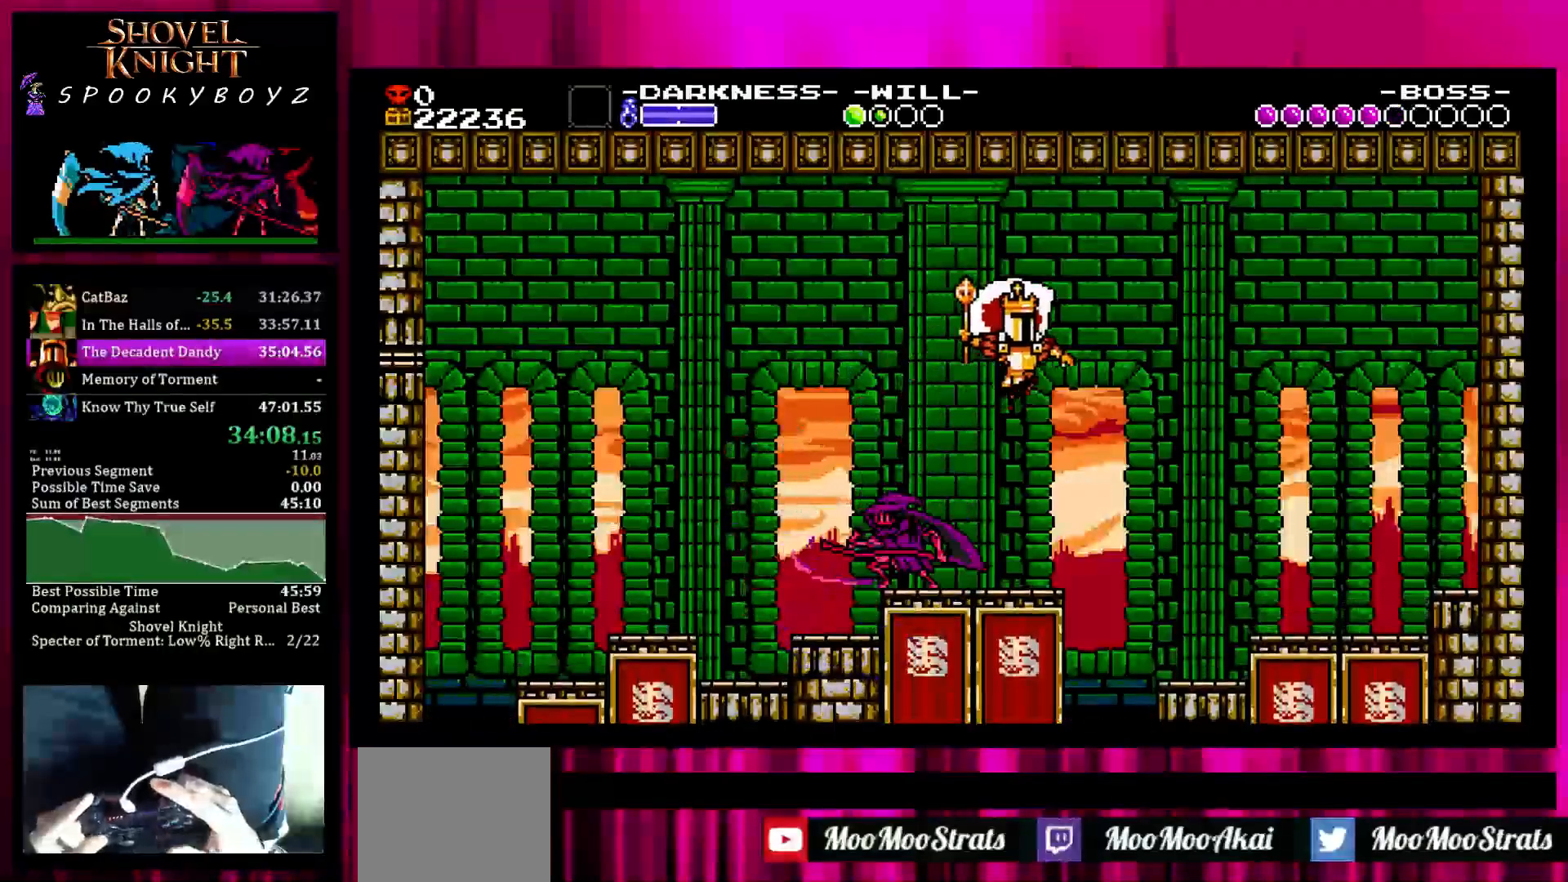
{"buttons": ["TRIANGLE"], "left_stick": "right", "right_stick": "center", "events": [[483, "TRIANGLE", "down"]]}
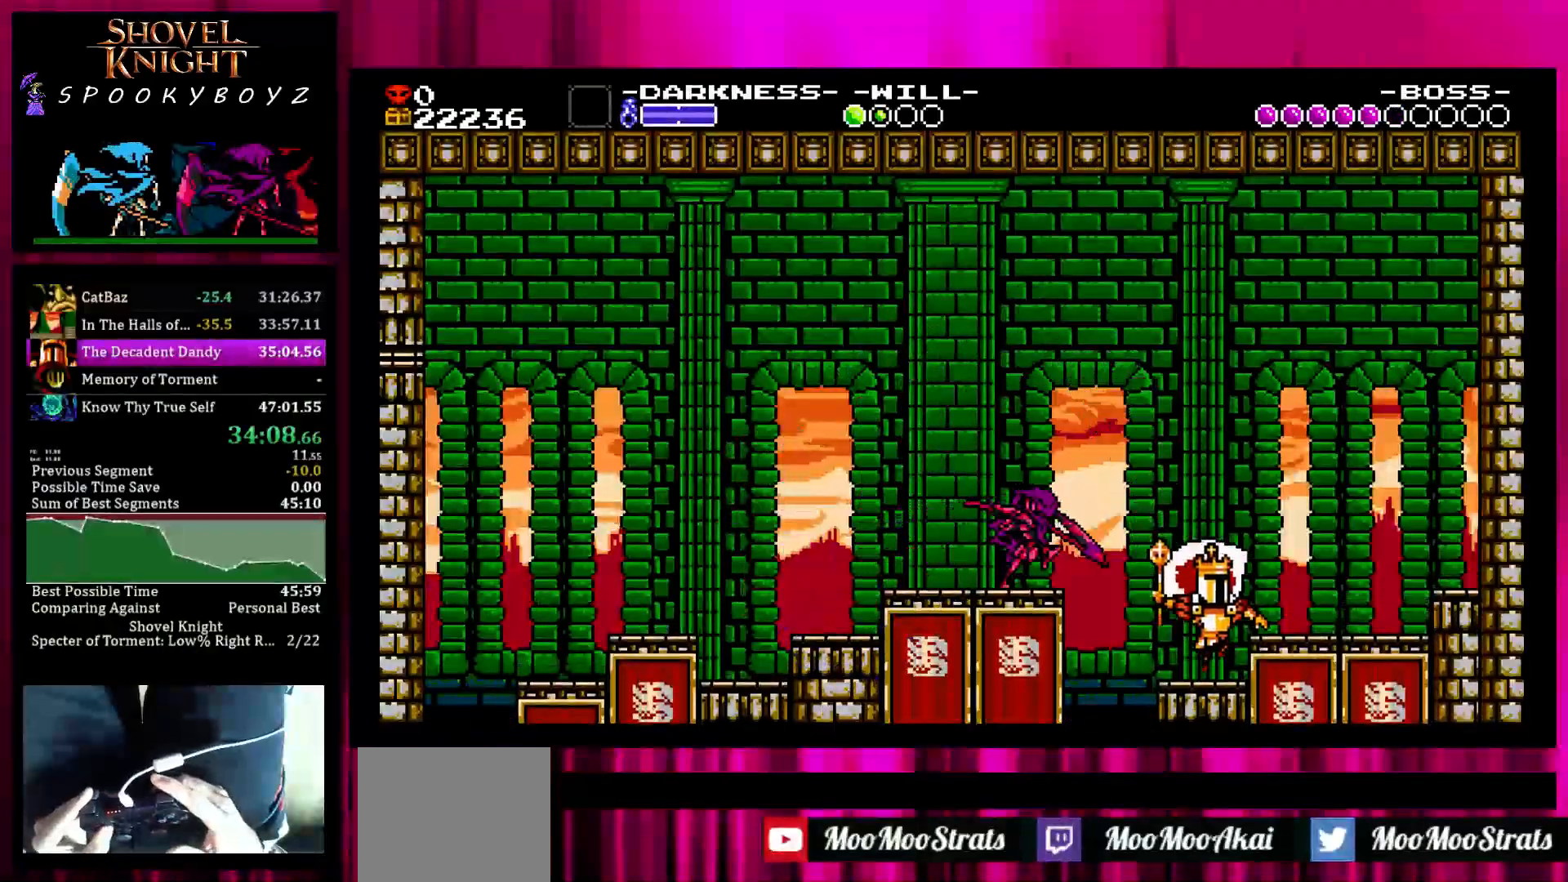
{"buttons": ["TRIANGLE"], "left_stick": "center", "right_stick": "center", "events": [[133, "TRIANGLE", "up"], [133, "left_stick", "center"], [233, "TRIANGLE", "down"], [383, "TRIANGLE", "up"], [433, "TRIANGLE", "down"]]}
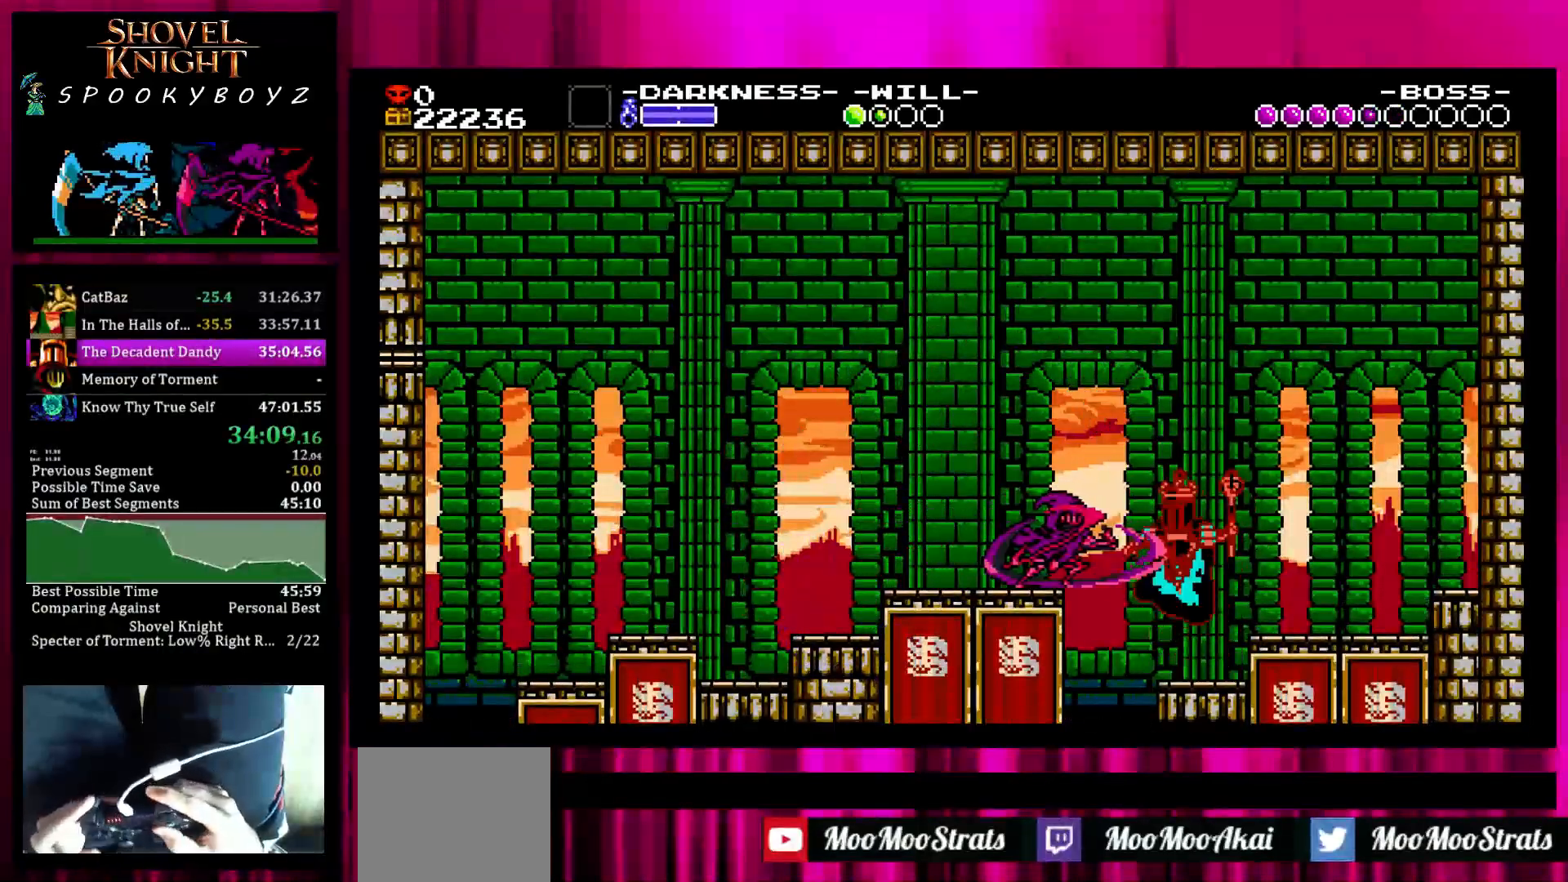
{"buttons": [], "left_stick": "center", "right_stick": "center", "events": [[33, "TRIANGLE", "up"], [83, "TRIANGLE", "down"], [183, "TRIANGLE", "up"], [233, "TRIANGLE", "down"], [333, "TRIANGLE", "up"], [383, "TRIANGLE", "down"], [483, "TRIANGLE", "up"]]}
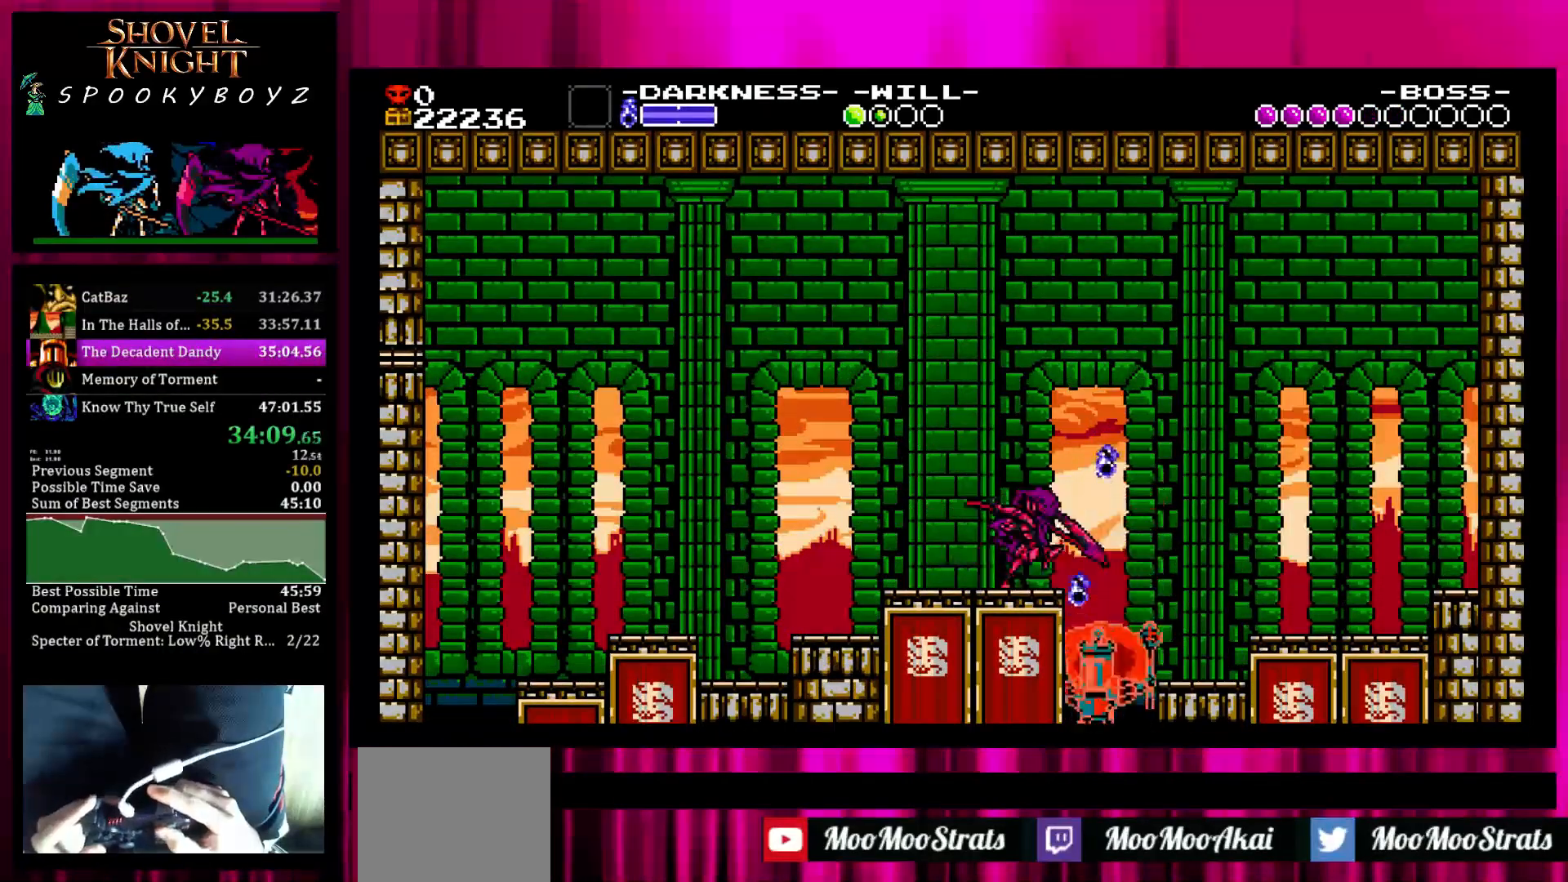
{"buttons": [], "left_stick": "center", "right_stick": "center", "events": [[33, "TRIANGLE", "down"], [133, "TRIANGLE", "up"], [283, "TRIANGLE", "down"], [433, "TRIANGLE", "up"]]}
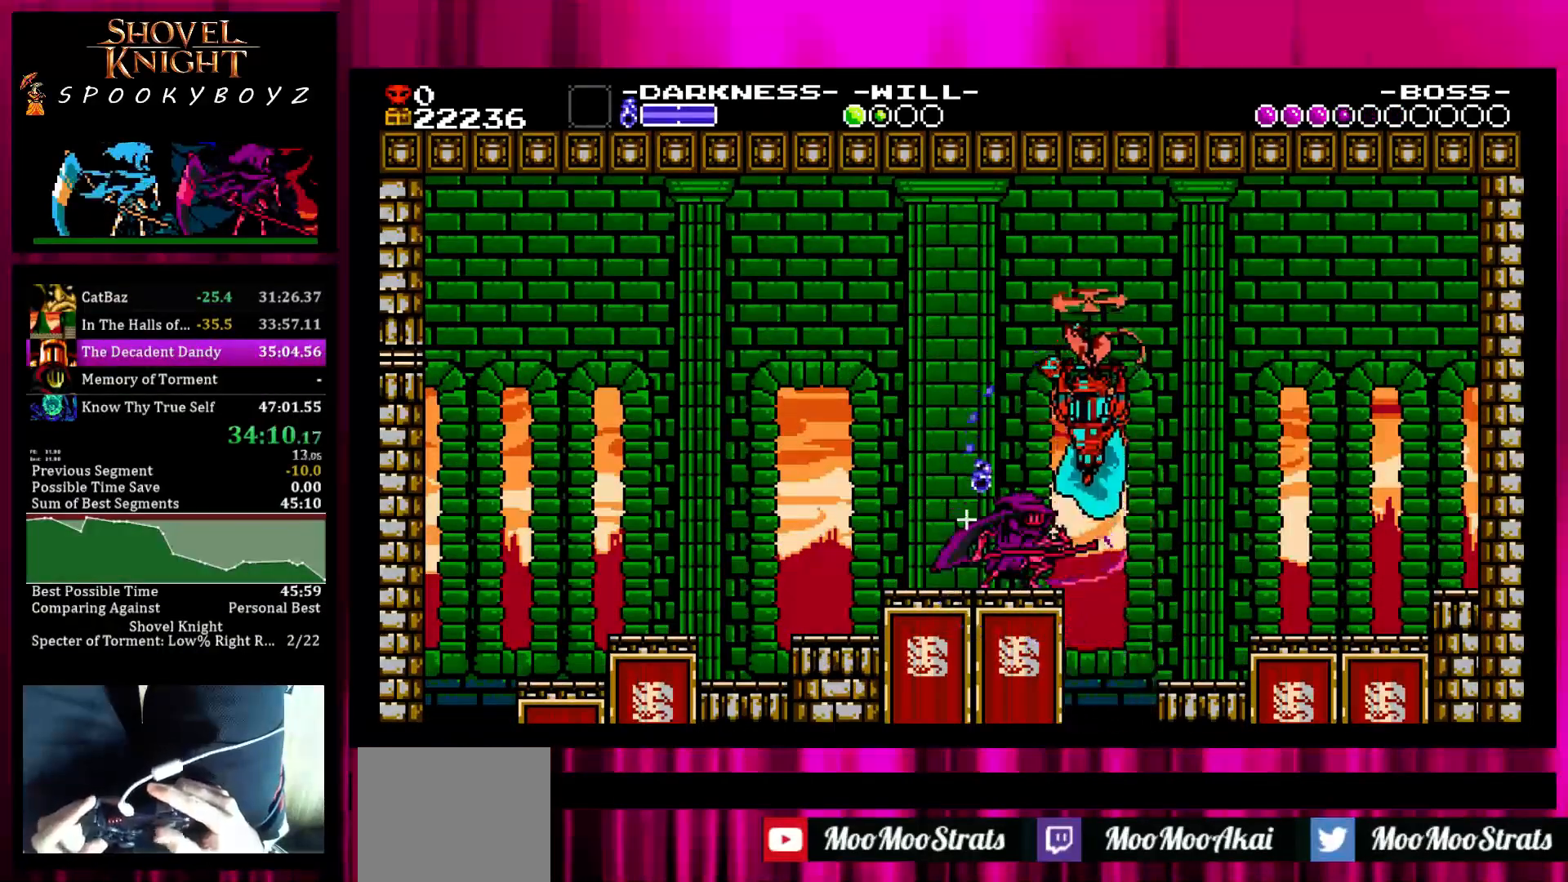
{"buttons": [], "left_stick": "center", "right_stick": "center", "events": [[83, "SQUARE", "down"], [133, "left_stick", "left"], [383, "SQUARE", "up"], [383, "TRIANGLE", "down"], [383, "left_stick", "right"], [500, "TRIANGLE", "up"], [500, "left_stick", "center"]]}
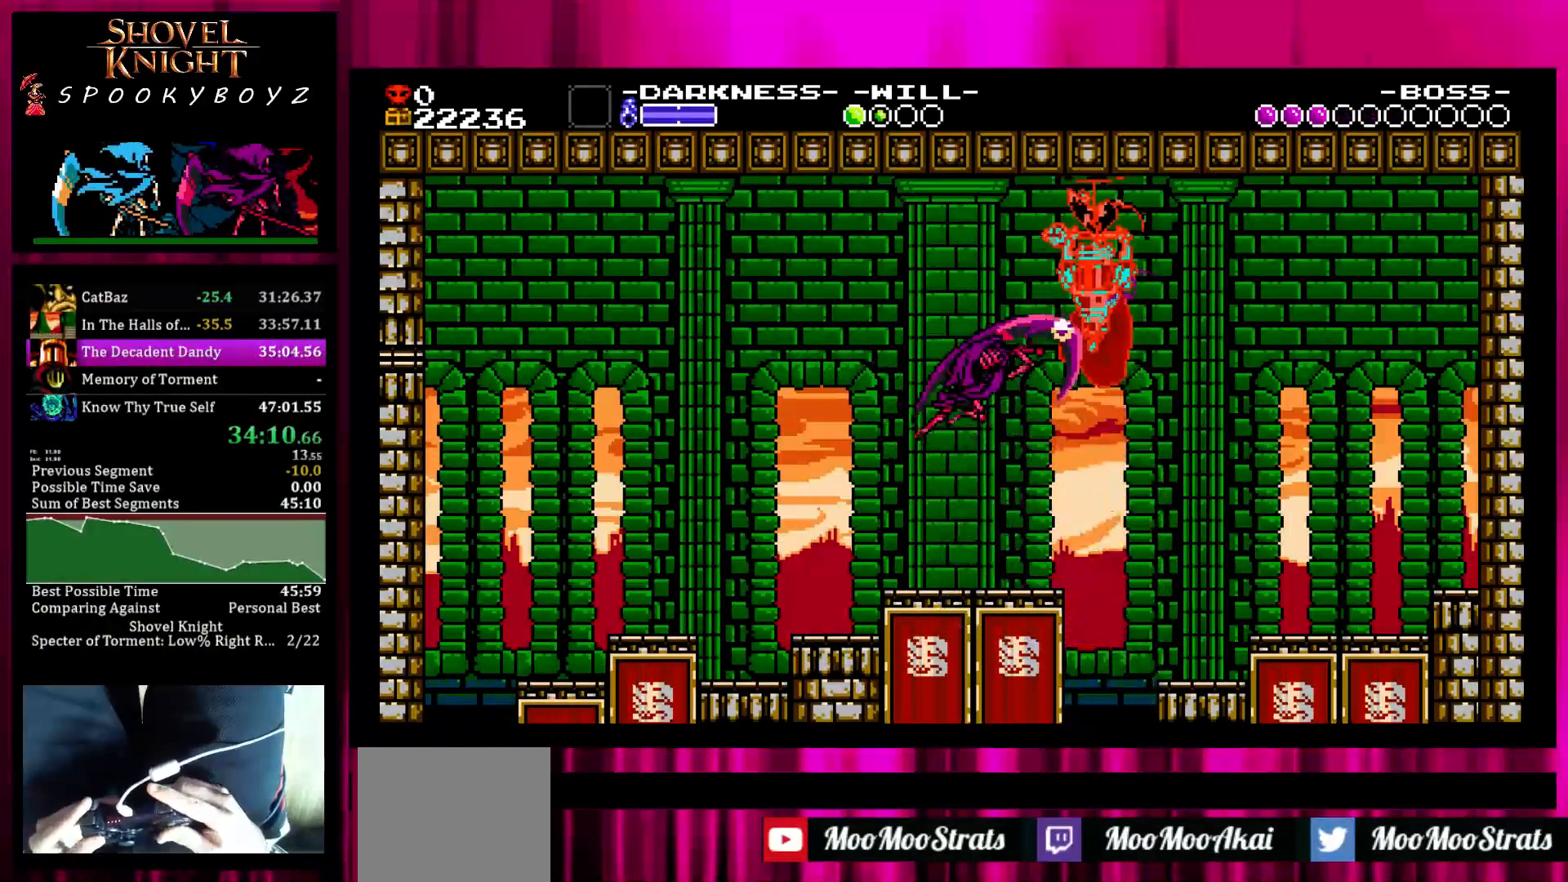
{"buttons": [], "left_stick": "center", "right_stick": "center", "events": [[50, "TRIANGLE", "down"], [150, "TRIANGLE", "up"], [150, "left_stick", "left"], [200, "left_stick", "up-left"], [450, "left_stick", "center"]]}
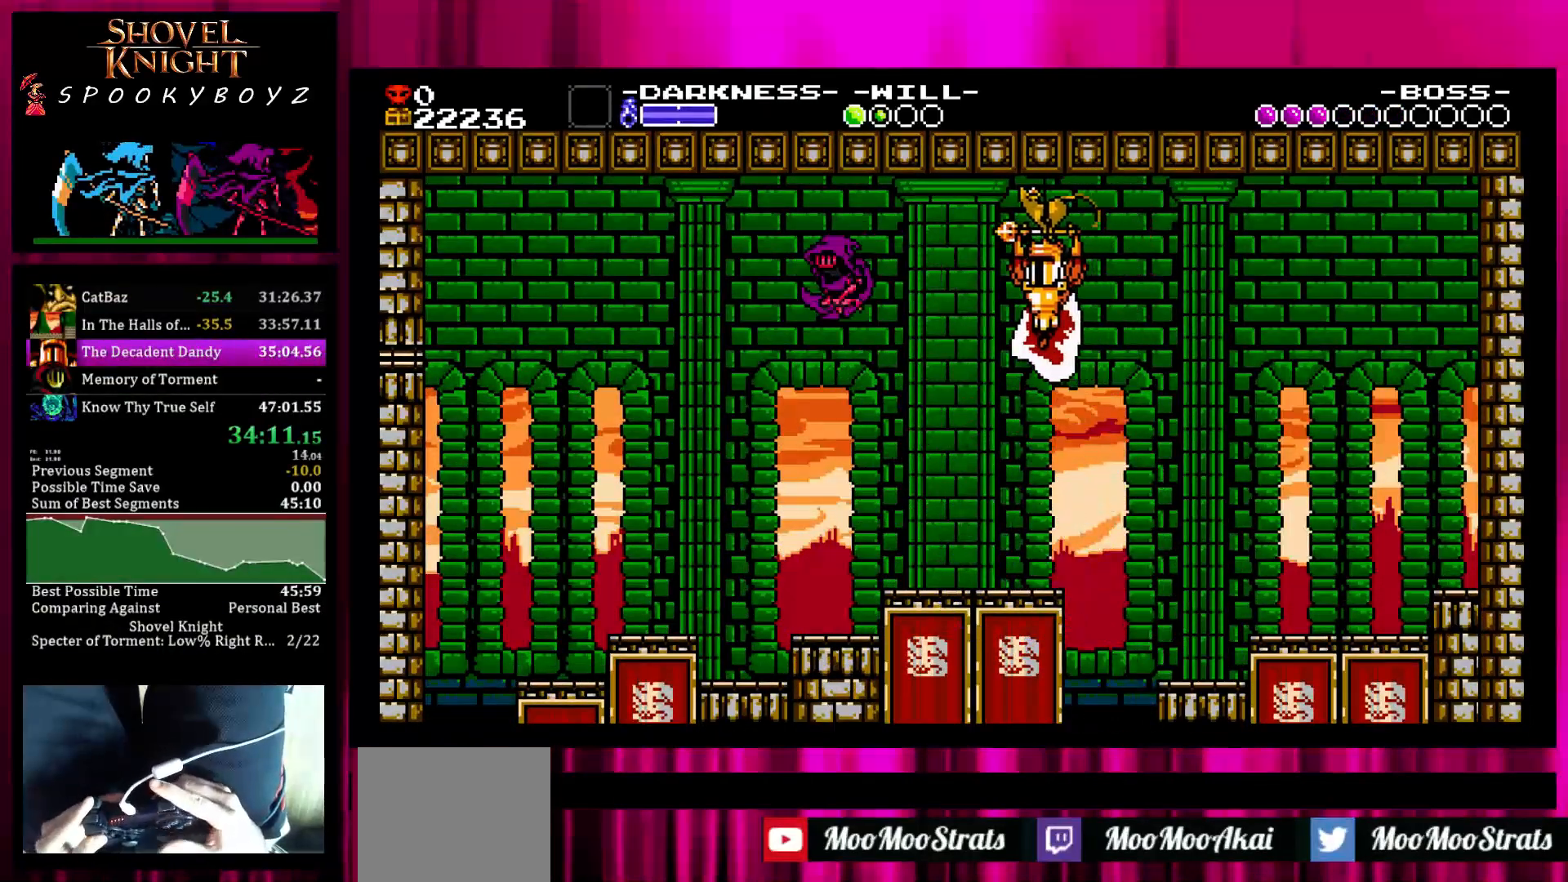
{"buttons": [], "left_stick": "left", "right_stick": "center", "events": [[50, "left_stick", "right"], [100, "TRIANGLE", "down"], [200, "TRIANGLE", "up"], [250, "TRIANGLE", "down"], [300, "left_stick", "left"], [350, "TRIANGLE", "up"]]}
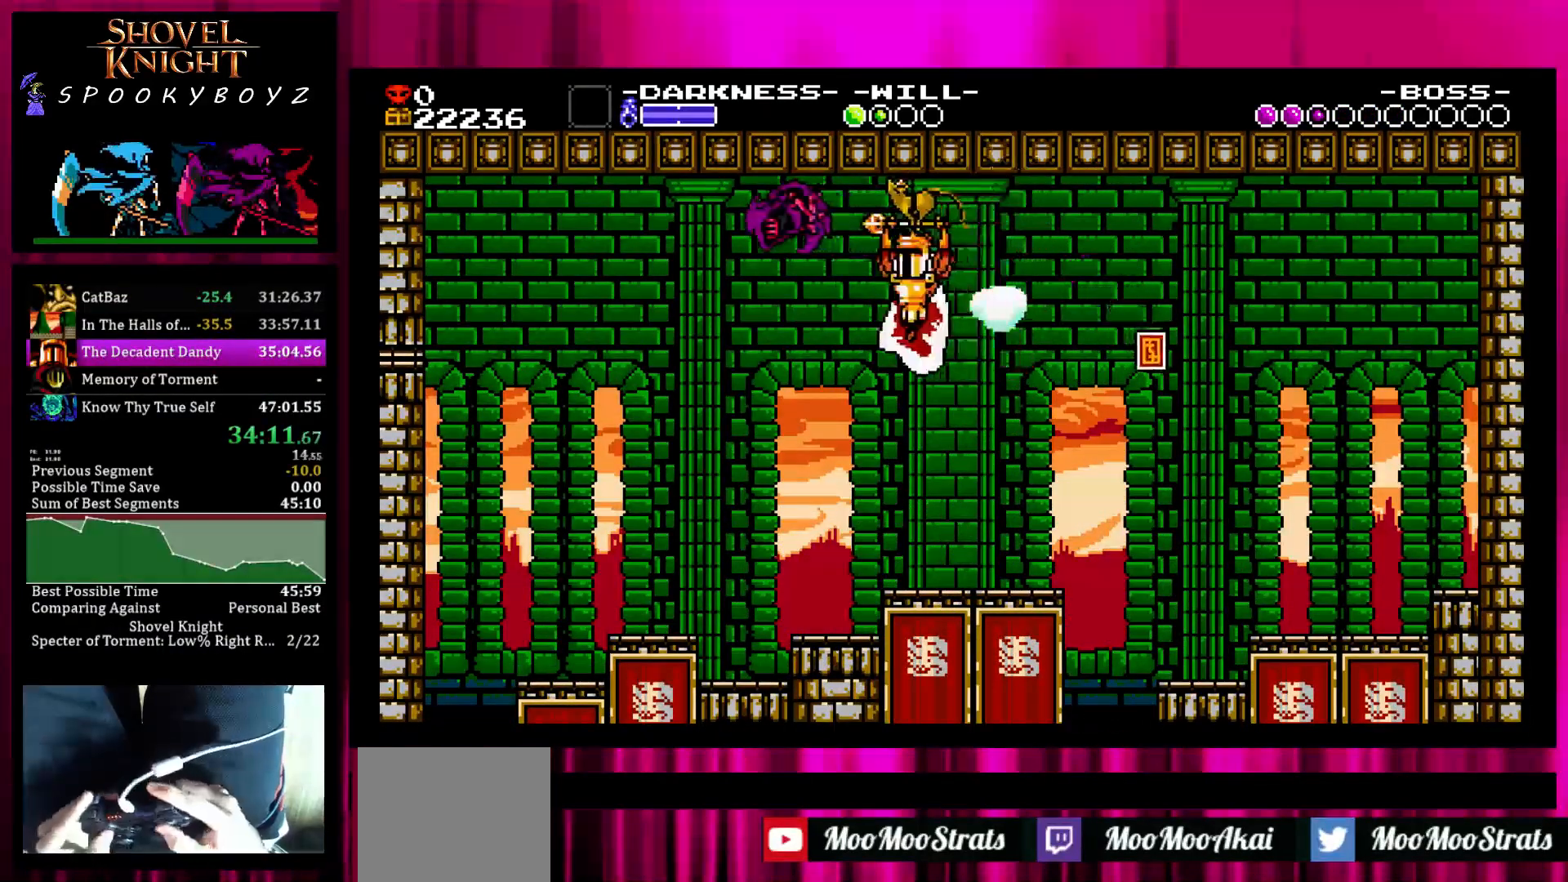
{"buttons": [], "left_stick": "left", "right_stick": "center", "events": [[250, "left_stick", "center"], [300, "TRIANGLE", "down"], [300, "left_stick", "right"], [400, "TRIANGLE", "up"], [400, "left_stick", "center"], [450, "left_stick", "left"]]}
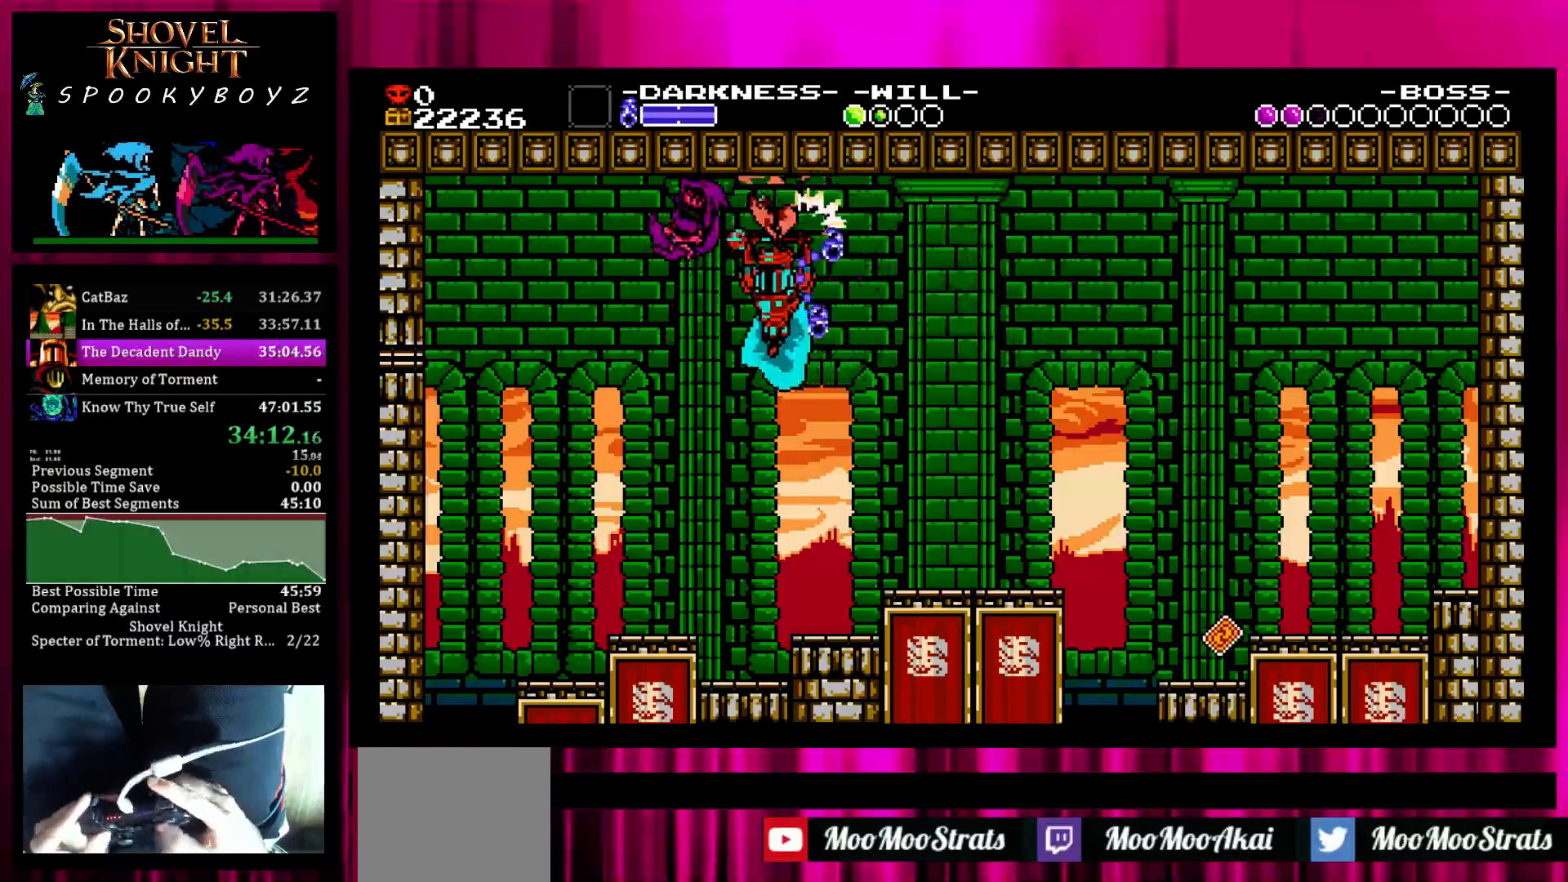
{"buttons": ["TRIANGLE"], "left_stick": "up-right", "right_stick": "center", "events": [[500, "TRIANGLE", "down"], [500, "left_stick", "up-right"]]}
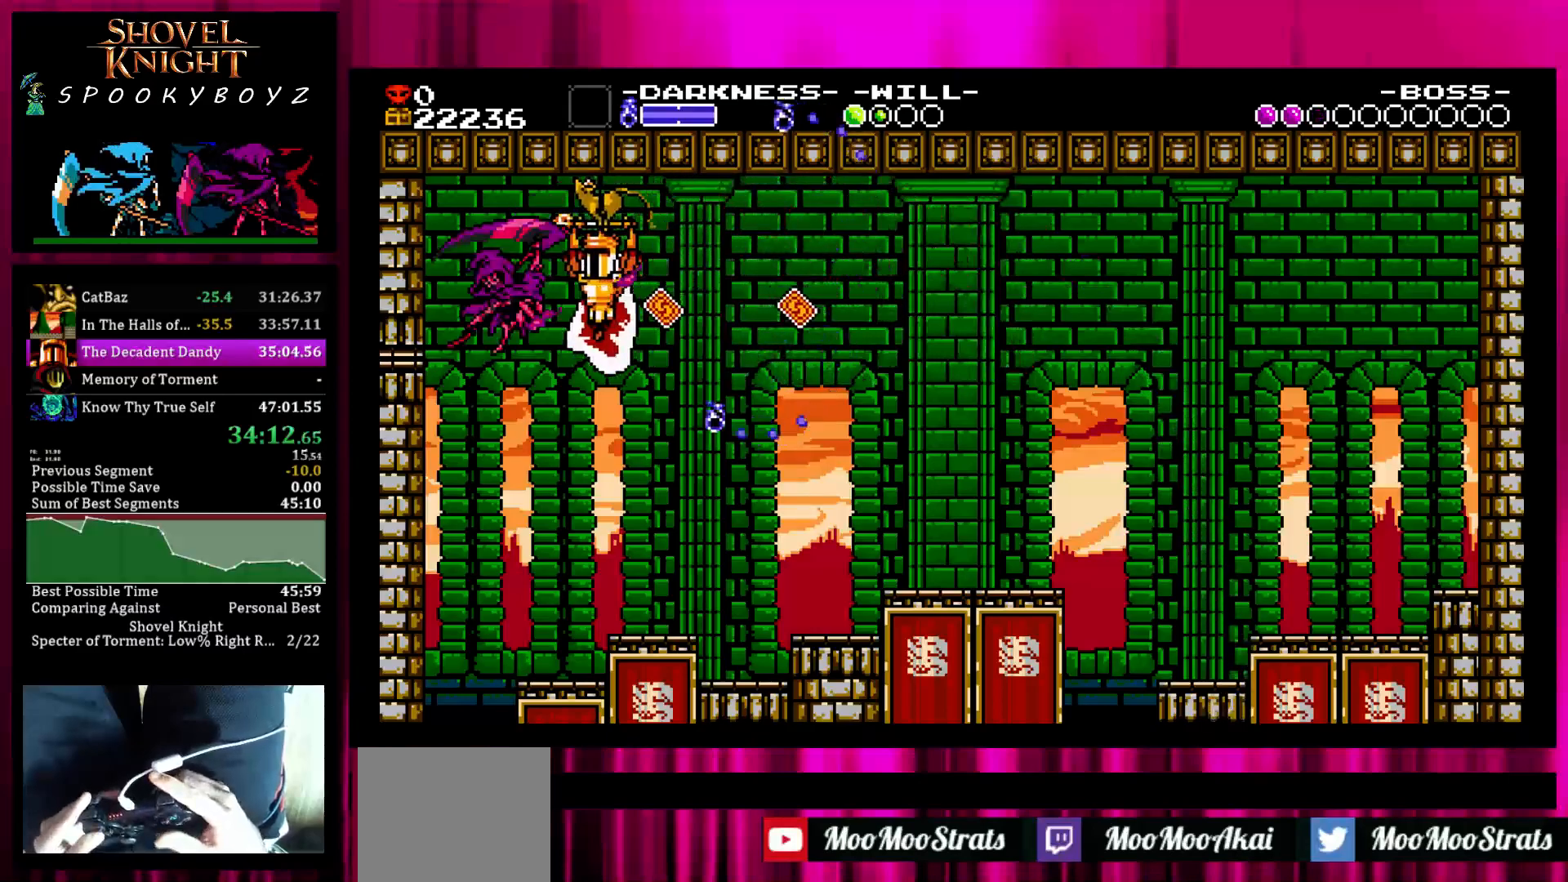
{"buttons": [], "left_stick": "center", "right_stick": "center", "events": [[100, "left_stick", "center"], [150, "TRIANGLE", "up"]]}
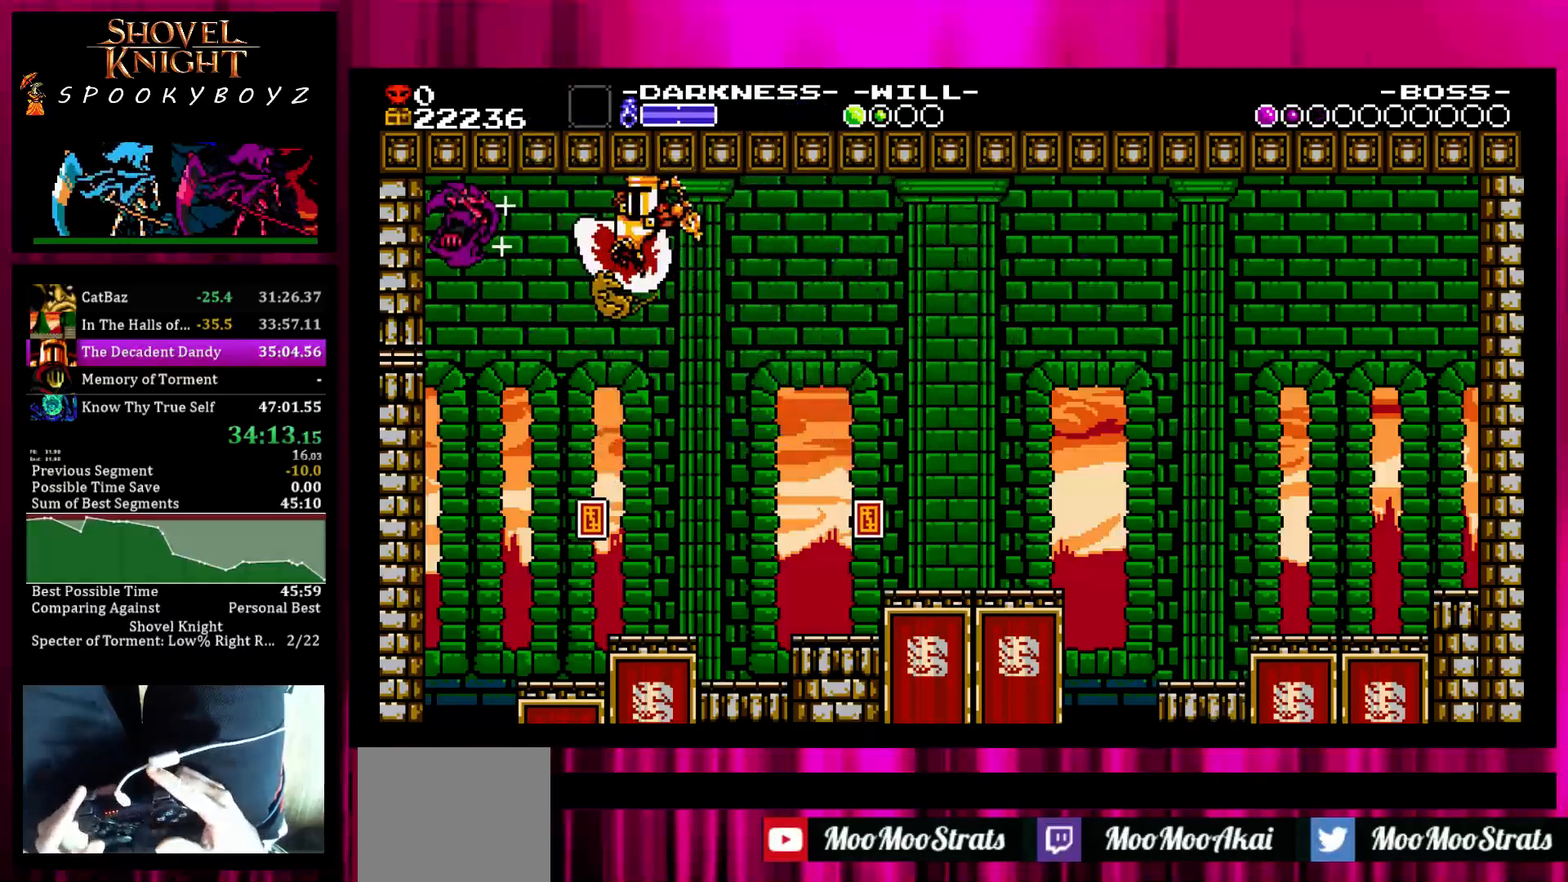
{"buttons": [], "left_stick": "right", "right_stick": "center", "events": [[467, "left_stick", "right"]]}
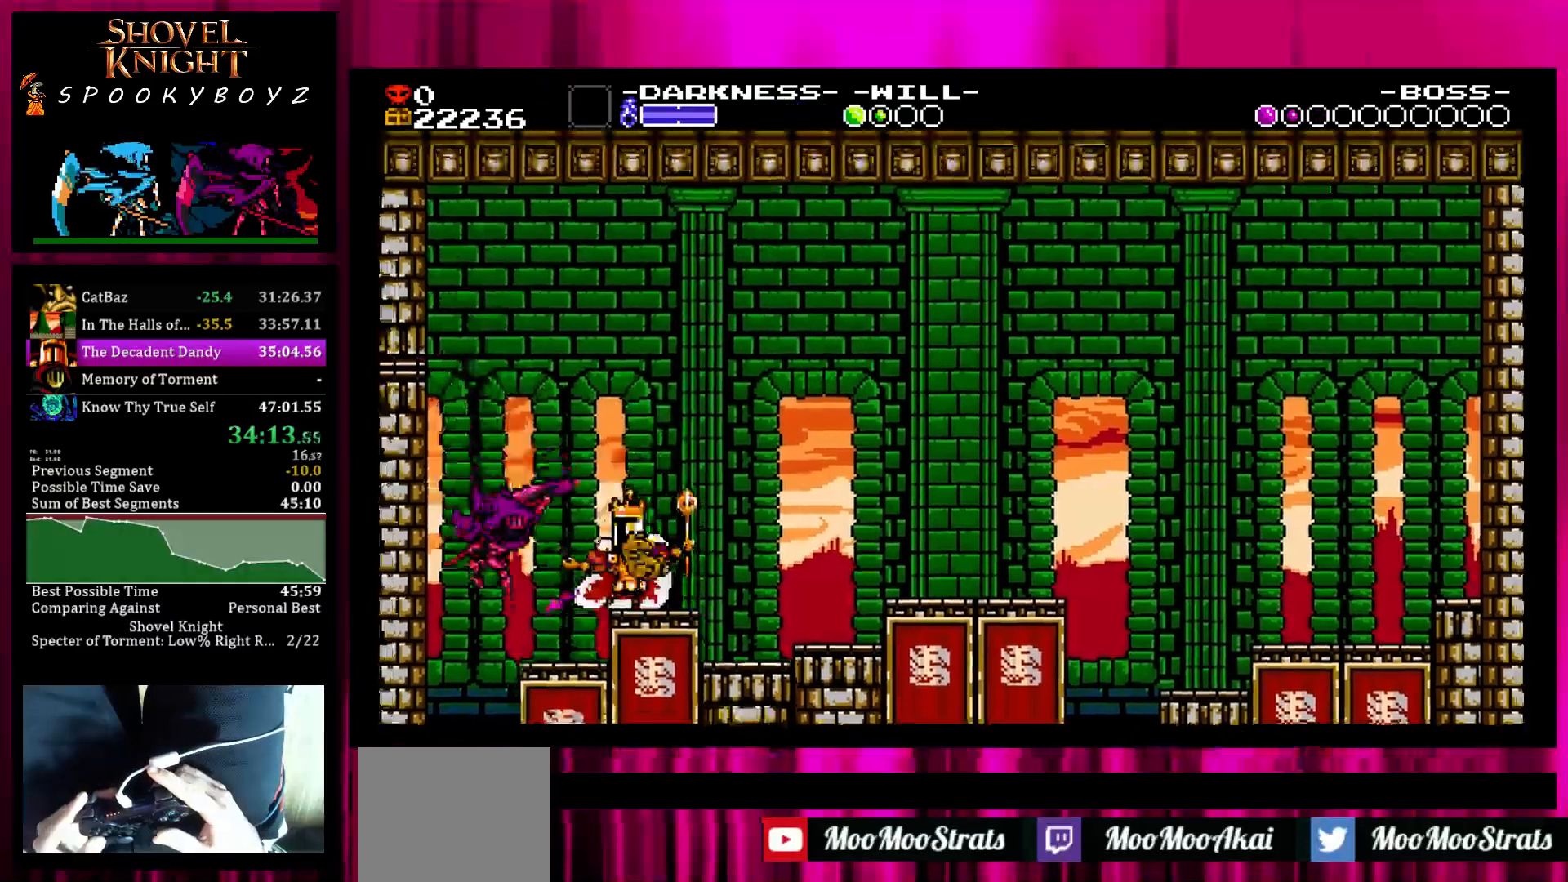
{"buttons": ["TRIANGLE"], "left_stick": "center", "right_stick": "center", "events": [[217, "TRIANGLE", "down"], [267, "left_stick", "center"], [317, "TRIANGLE", "up"], [367, "TRIANGLE", "down"], [417, "TRIANGLE", "up"], [467, "TRIANGLE", "down"]]}
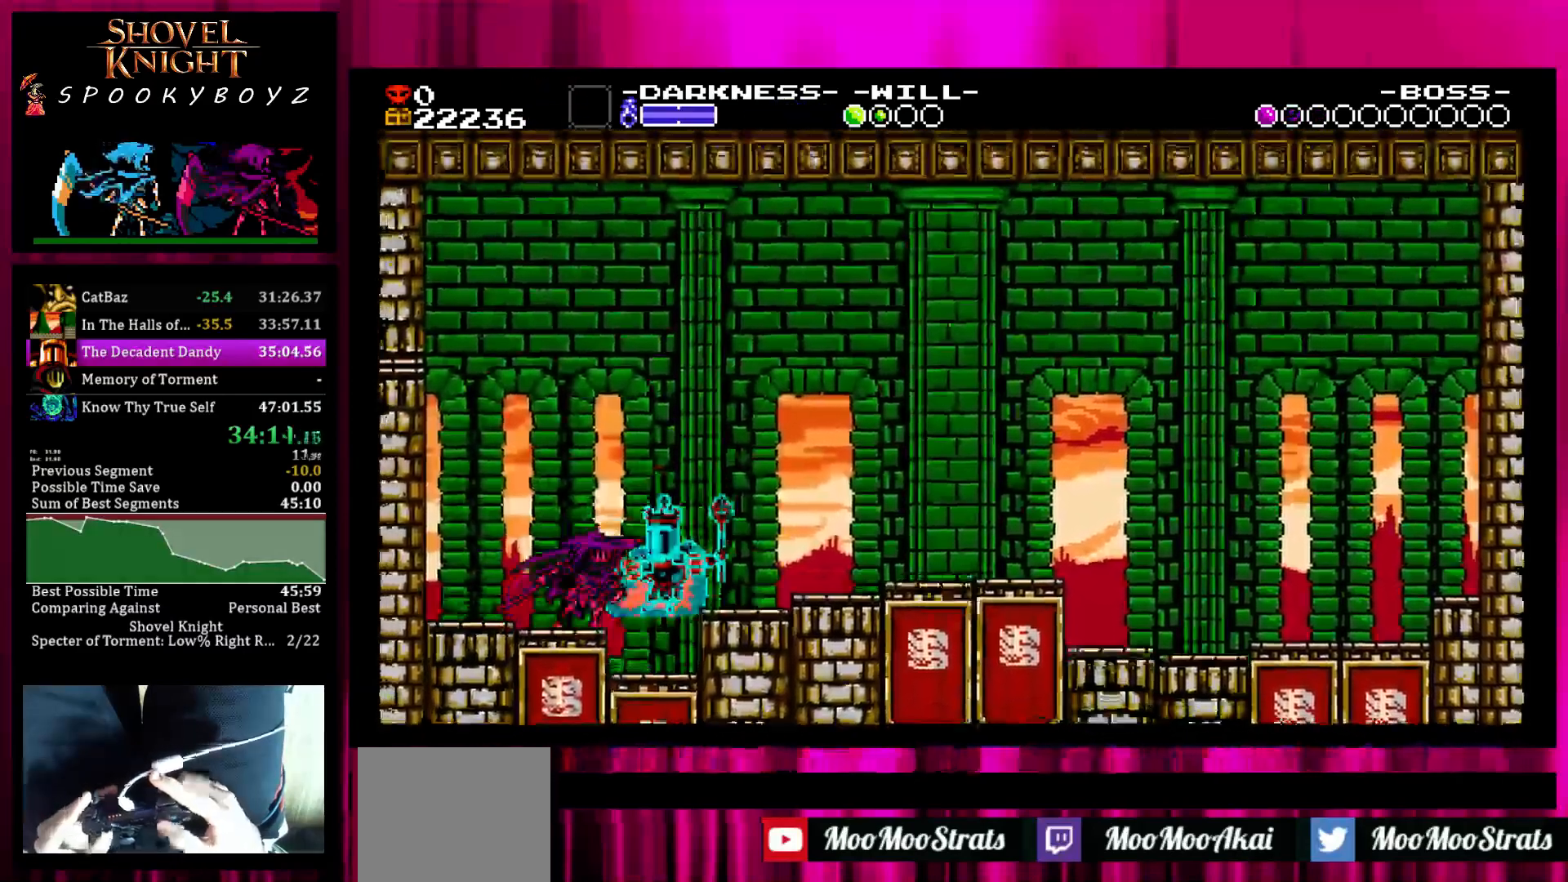
{"buttons": [], "left_stick": "center", "right_stick": "center", "events": [[67, "TRIANGLE", "up"], [117, "TRIANGLE", "down"], [217, "TRIANGLE", "up"], [267, "TRIANGLE", "down"], [367, "TRIANGLE", "up"], [417, "TRIANGLE", "down"], [467, "TRIANGLE", "up"]]}
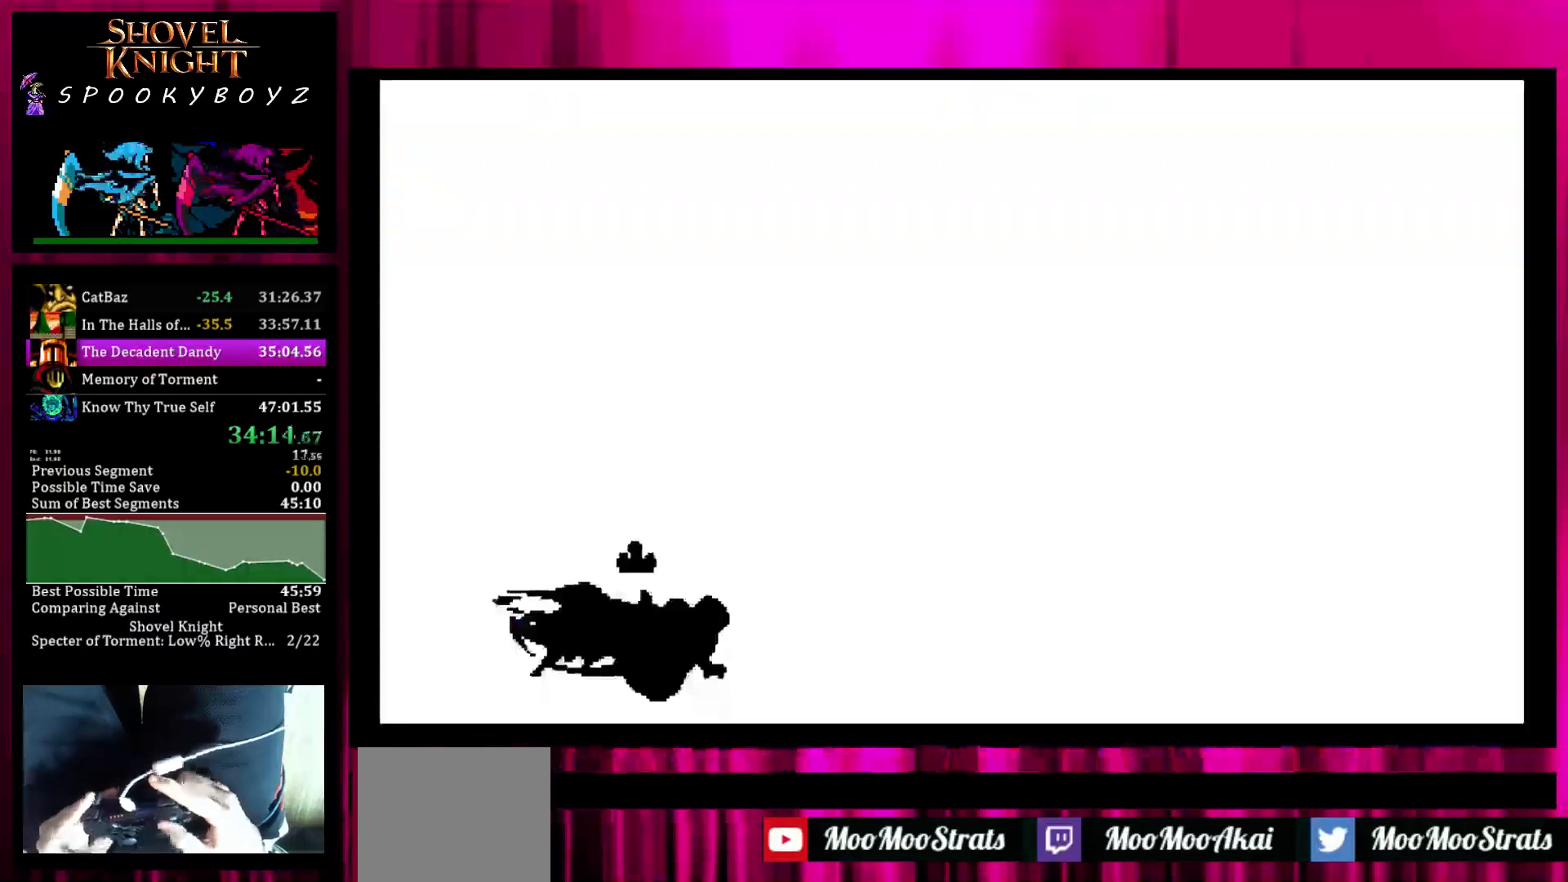
{"buttons": [], "left_stick": "center", "right_stick": "center", "events": [[17, "TRIANGLE", "down"], [117, "TRIANGLE", "up"]]}